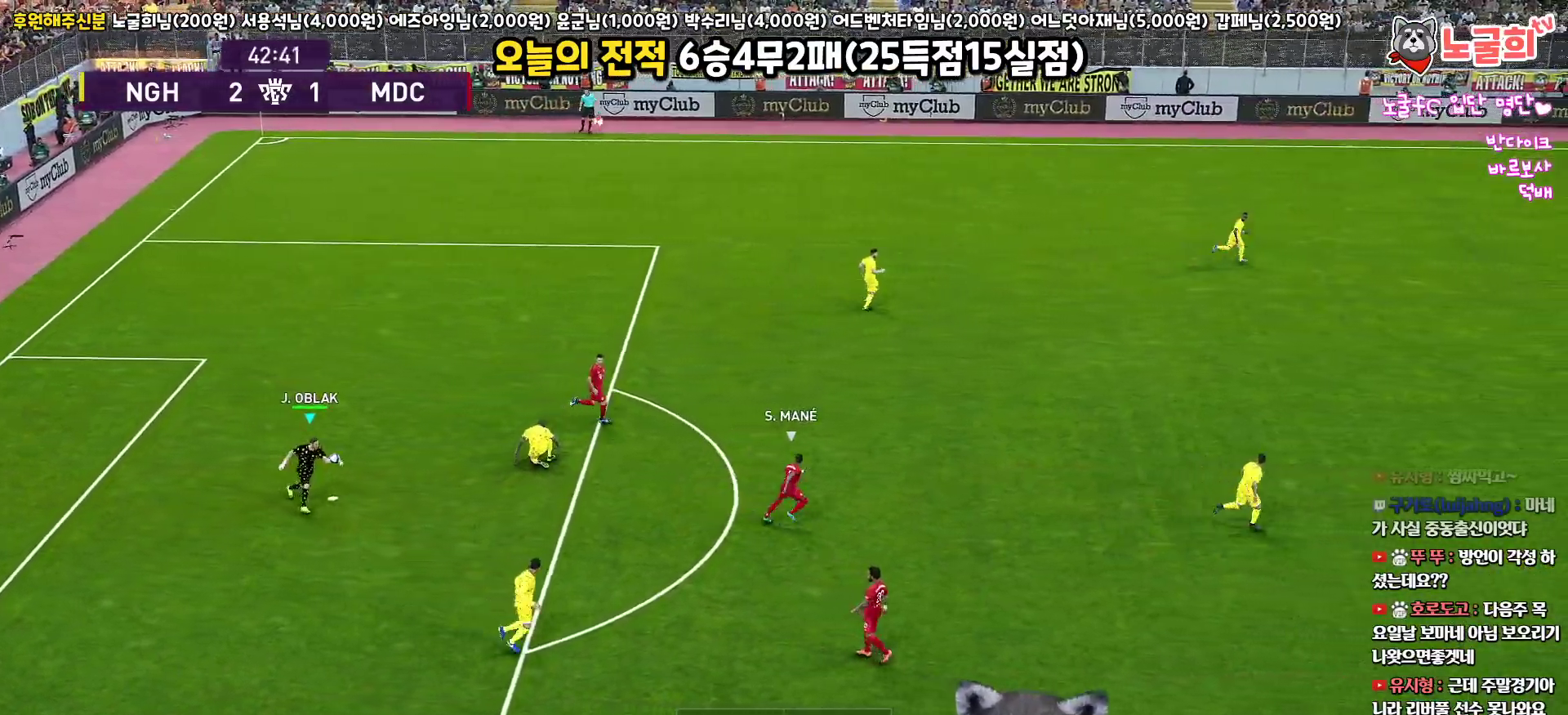
Gameplay with a controller (PlayStation layout); each line is a JSON object with the inputs held at the frame after it. "events" lists button and stick changes between this image and that frame as [ms after this image, input, new state], when the widget could be followed in between.
{"buttons": [], "left_stick": "up-right", "right_stick": "center", "events": []}
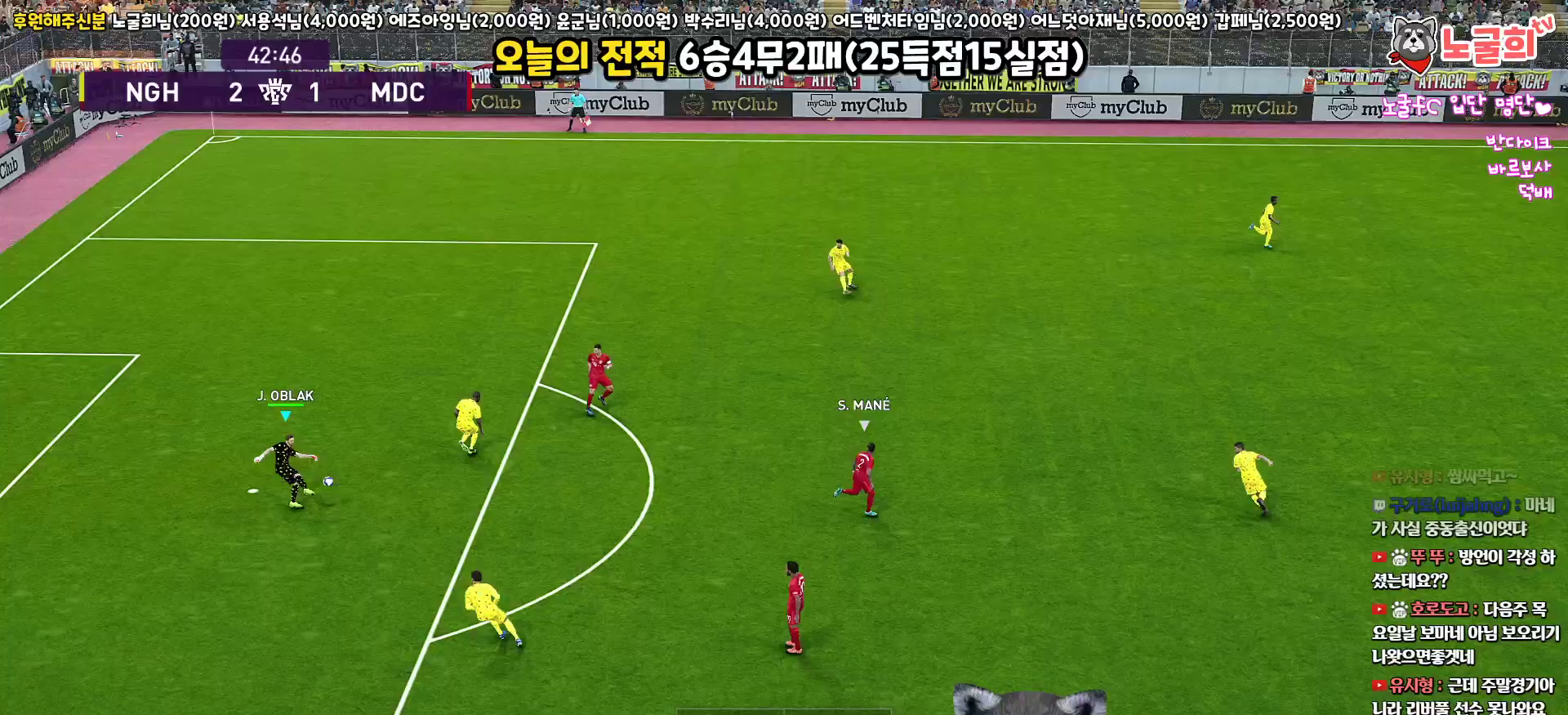
{"buttons": [], "left_stick": "up-right", "right_stick": "center", "events": []}
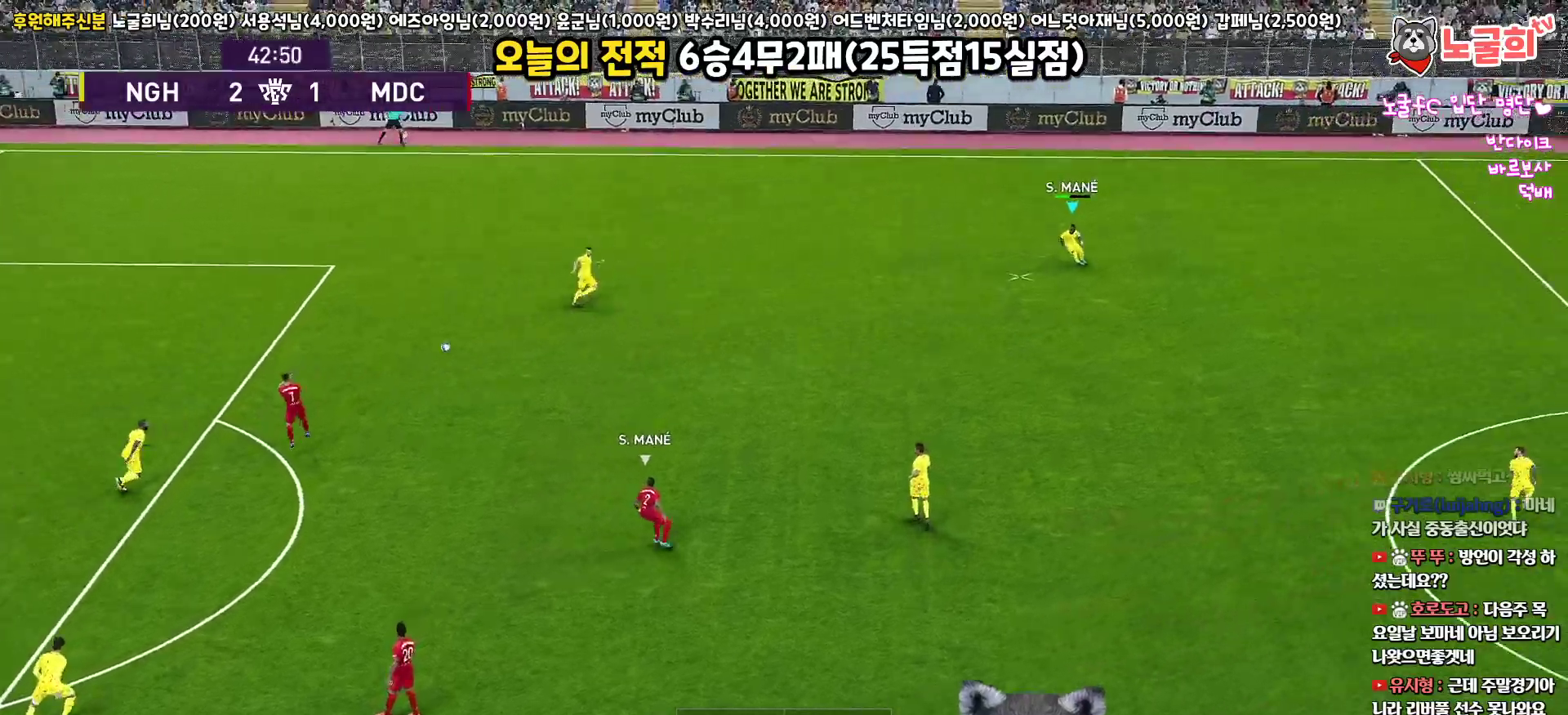
{"buttons": [], "left_stick": "right", "right_stick": "center", "events": [[233, "left_stick", "right"]]}
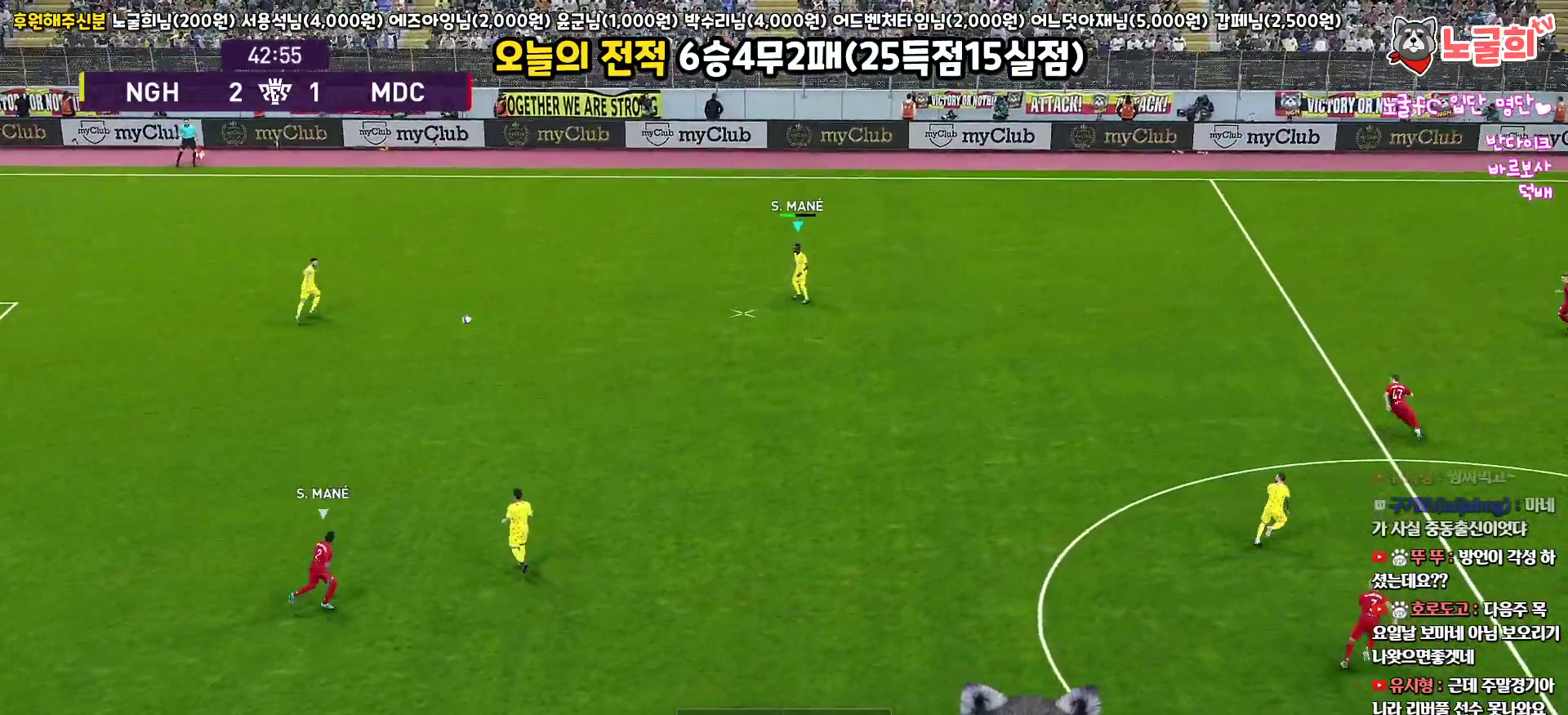
{"buttons": [], "left_stick": "right", "right_stick": "center", "events": []}
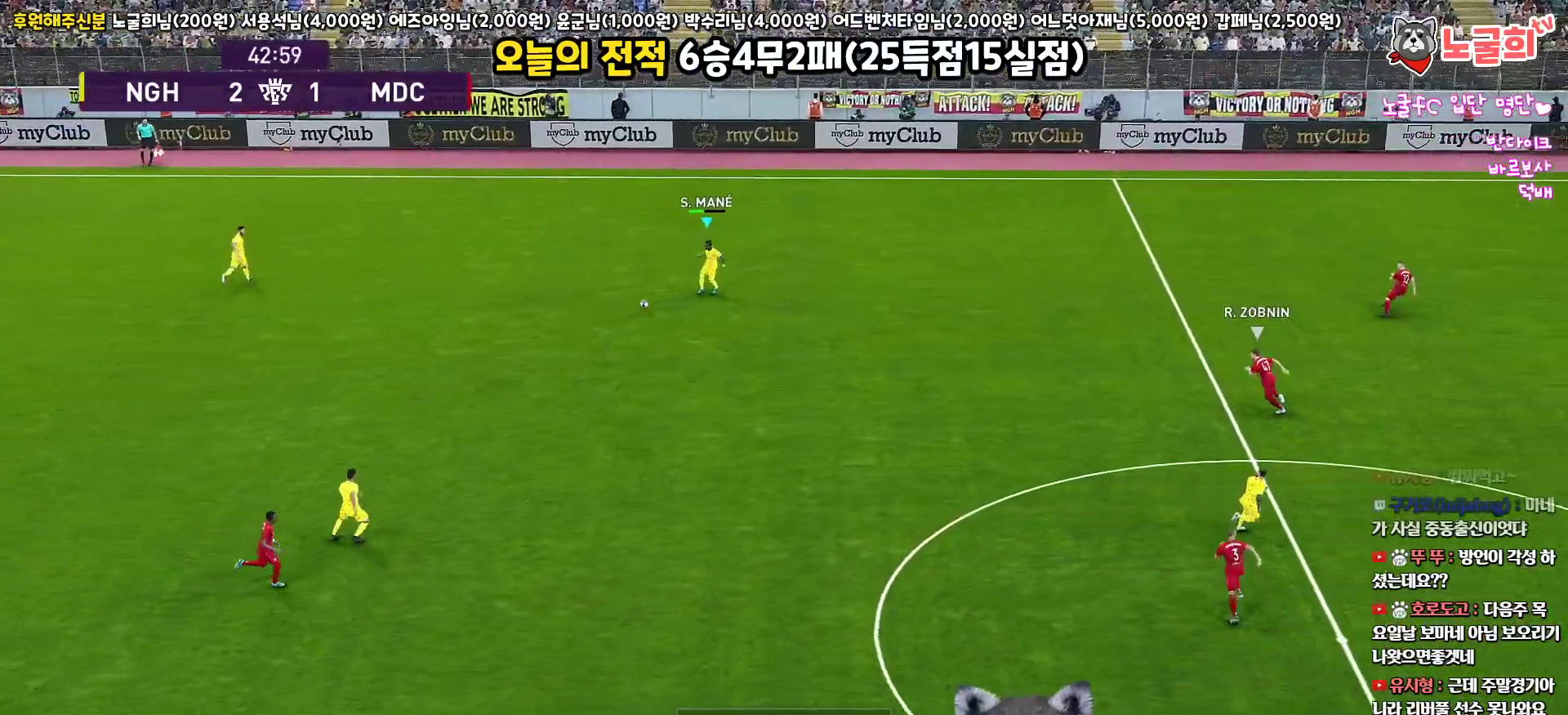
{"buttons": ["L1", "L3"], "left_stick": "right", "right_stick": "center", "events": [[133, "L3", "down"], [283, "right_stick", "right"], [317, "L1", "down"], [467, "right_stick", "center"]]}
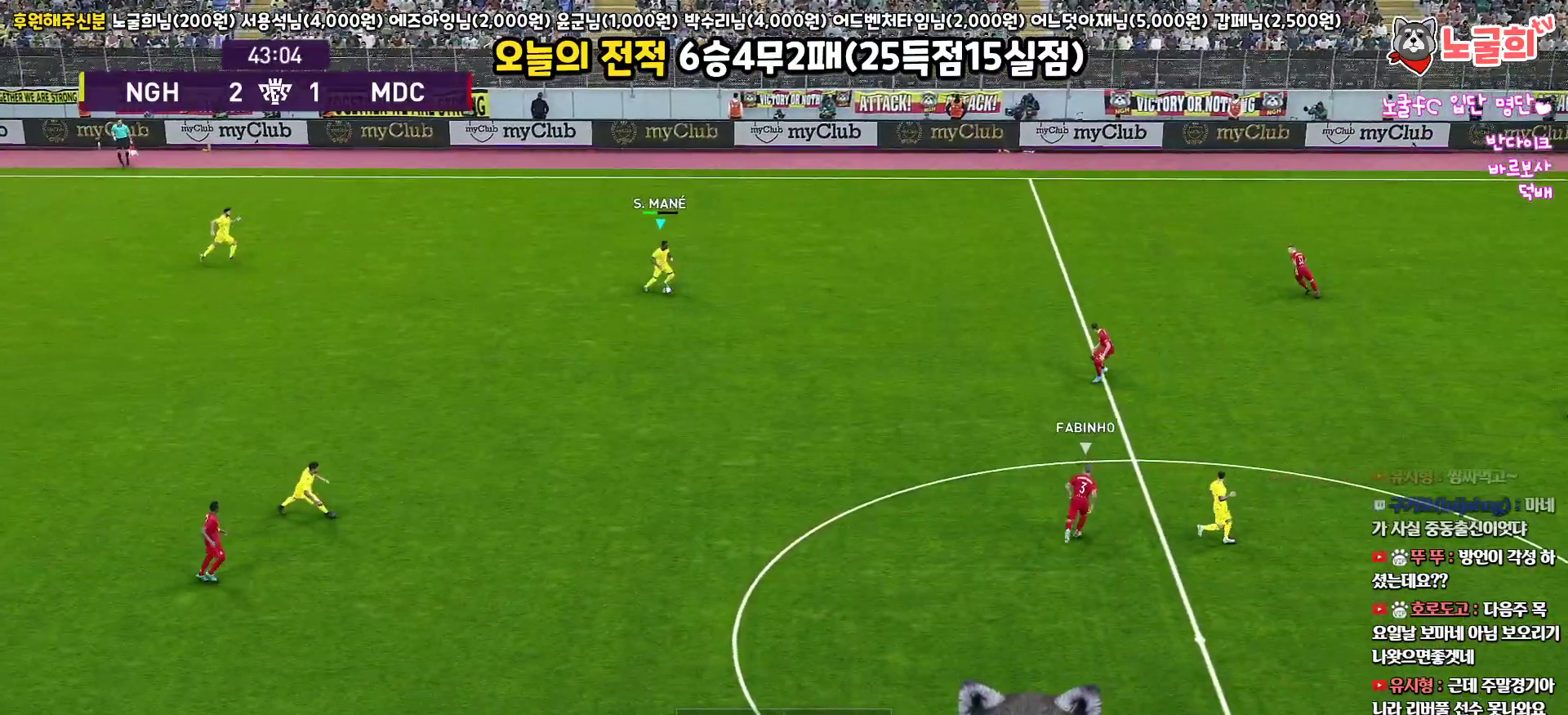
{"buttons": ["CROSS", "L3"], "left_stick": "right", "right_stick": "center", "events": [[167, "L1", "up"], [383, "CROSS", "down"]]}
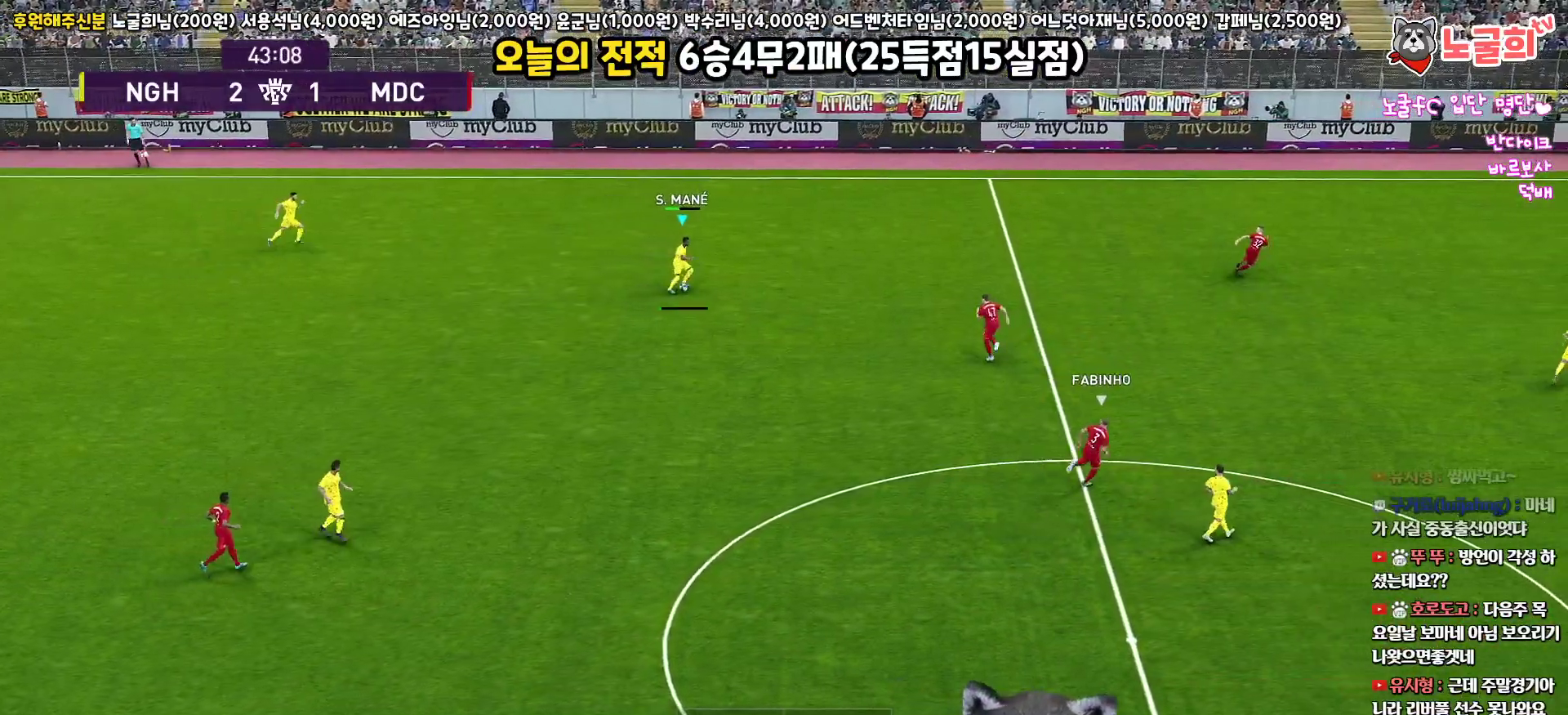
{"buttons": [], "left_stick": "right", "right_stick": "center", "events": [[50, "CROSS", "up"], [350, "L3", "up"]]}
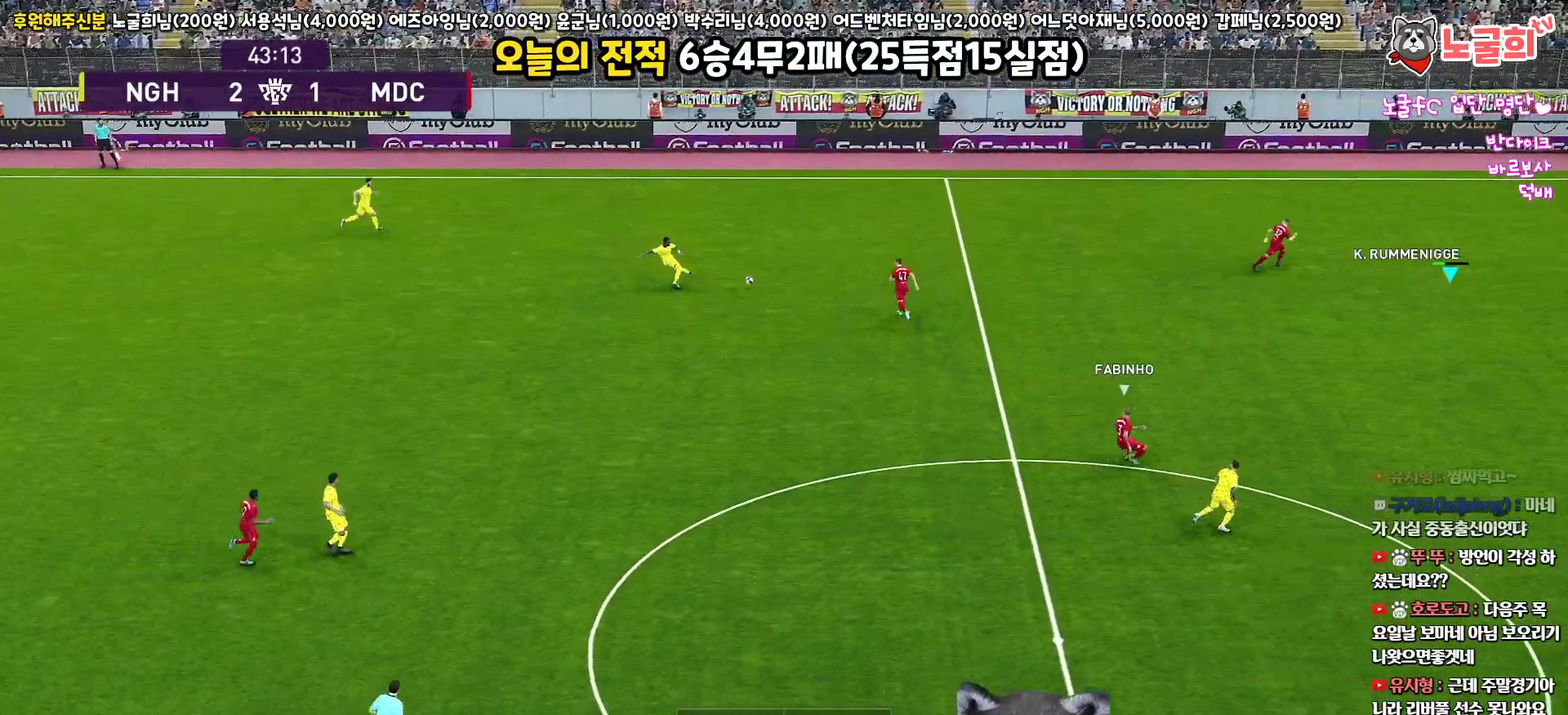
{"buttons": ["R1", "L3"], "left_stick": "down-left", "right_stick": "center", "events": [[250, "left_stick", "left"], [317, "R1", "down"], [450, "L3", "down"], [467, "left_stick", "down-left"]]}
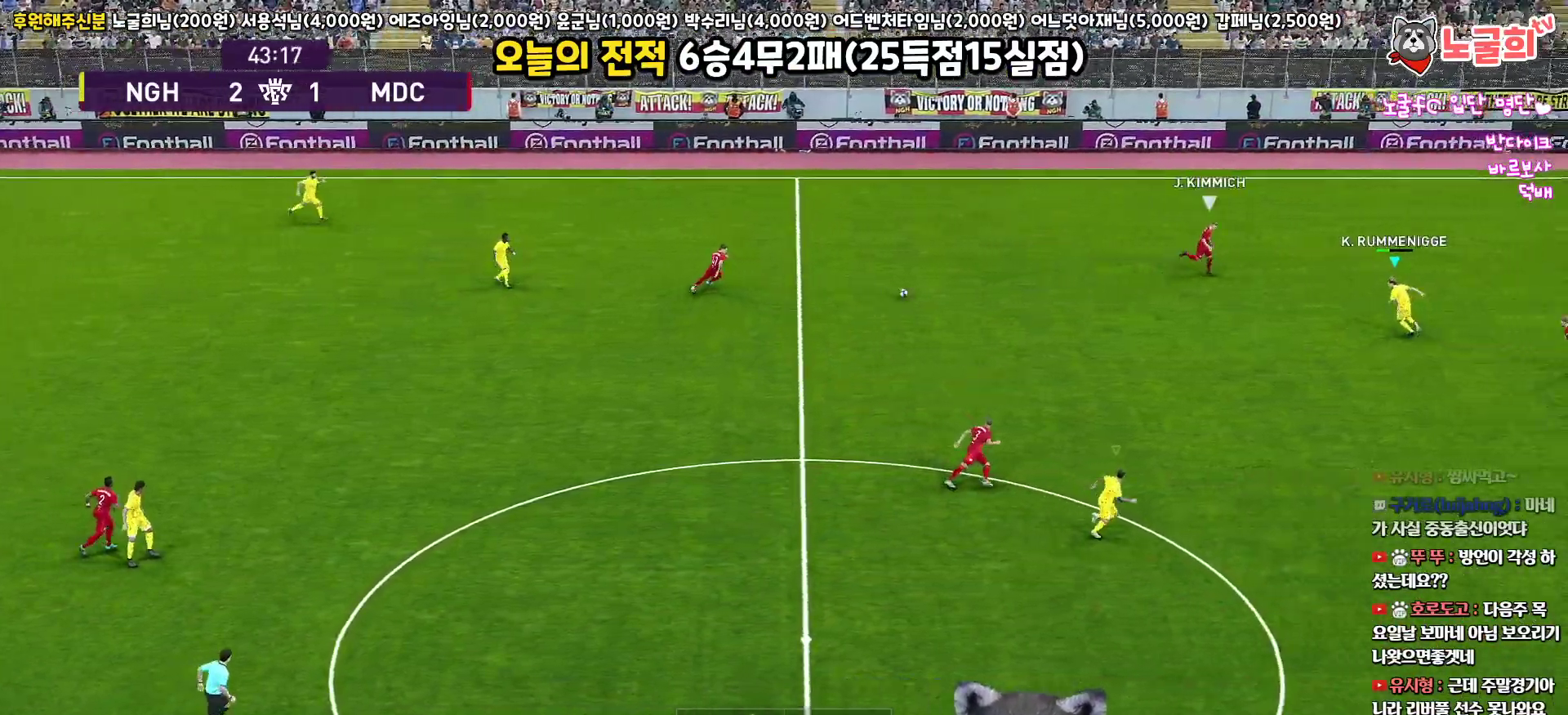
{"buttons": ["L3"], "left_stick": "down-left", "right_stick": "center", "events": [[150, "R1", "up"]]}
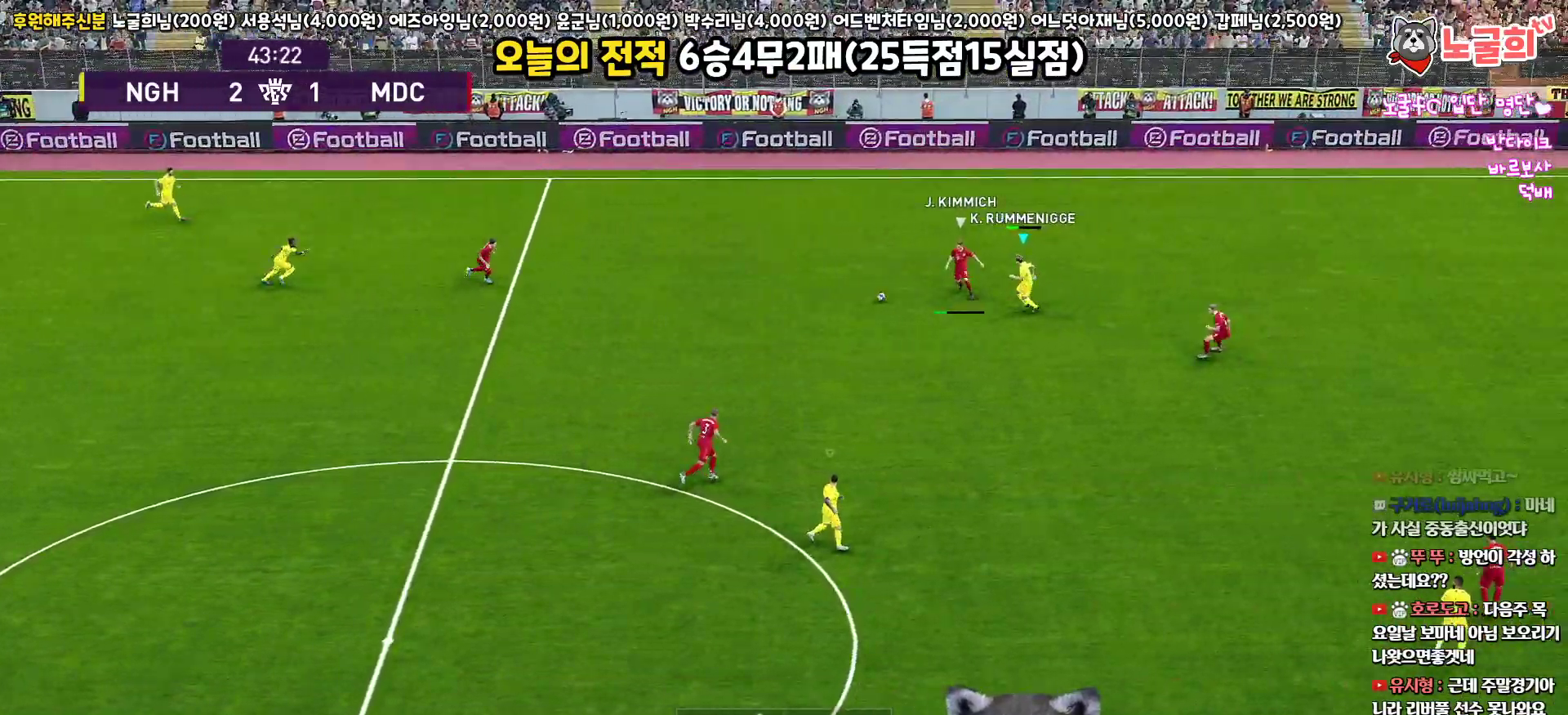
{"buttons": ["L1", "R1", "L3"], "left_stick": "down-right", "right_stick": "center", "events": [[200, "R1", "down"], [467, "L1", "down"], [467, "left_stick", "down-right"]]}
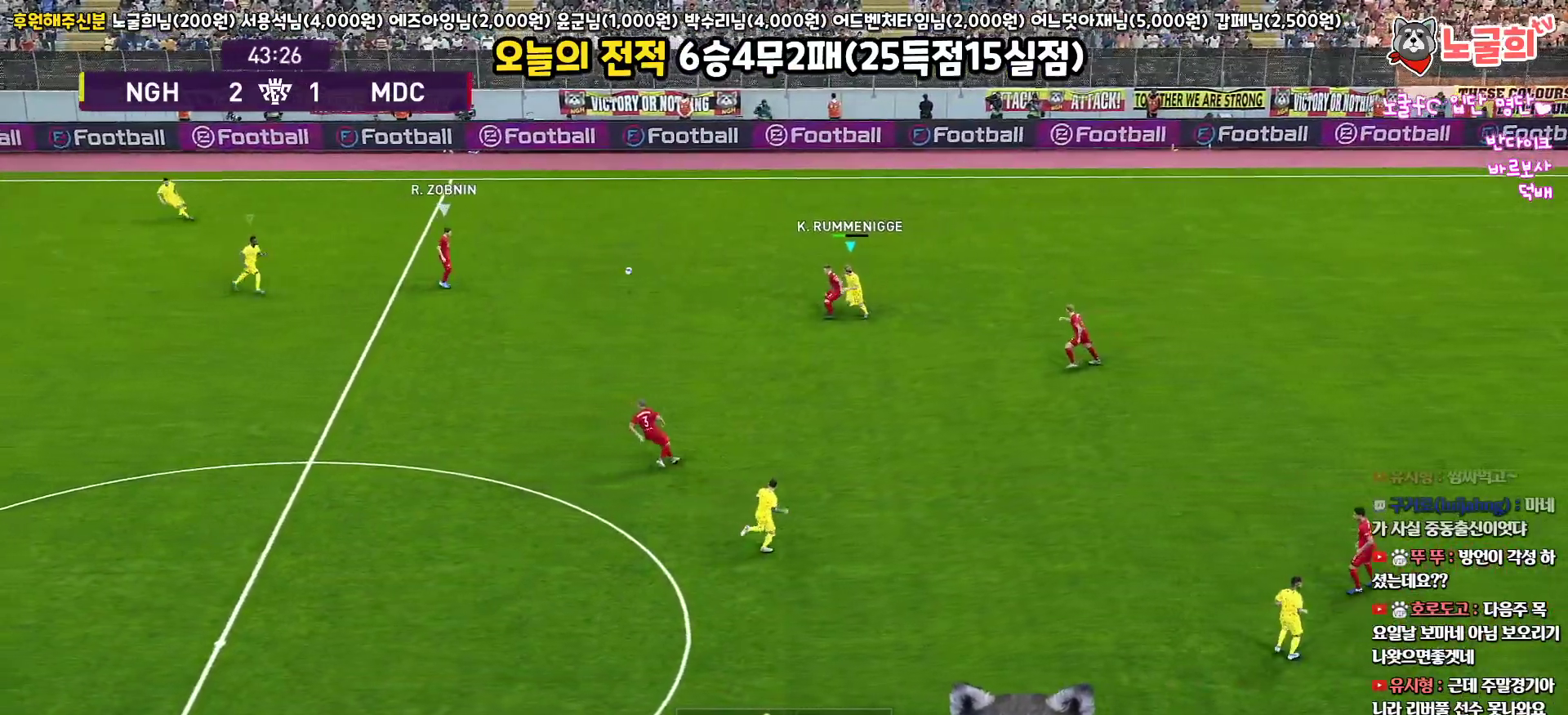
{"buttons": ["R1", "R2", "L3"], "left_stick": "down-right", "right_stick": "center", "events": [[133, "L1", "up"], [250, "R2", "down"]]}
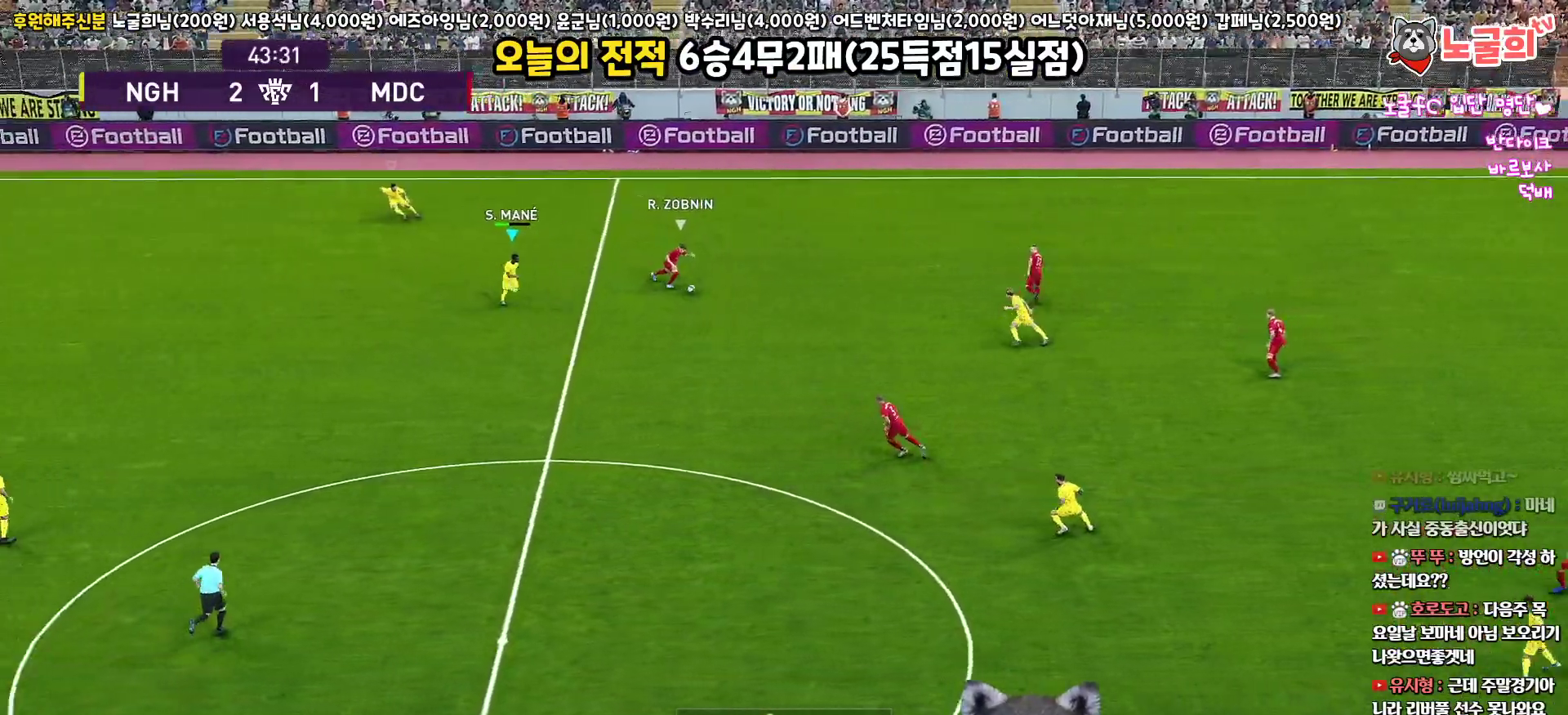
{"buttons": ["R1", "R2", "L3"], "left_stick": "down", "right_stick": "center", "events": [[83, "left_stick", "down"]]}
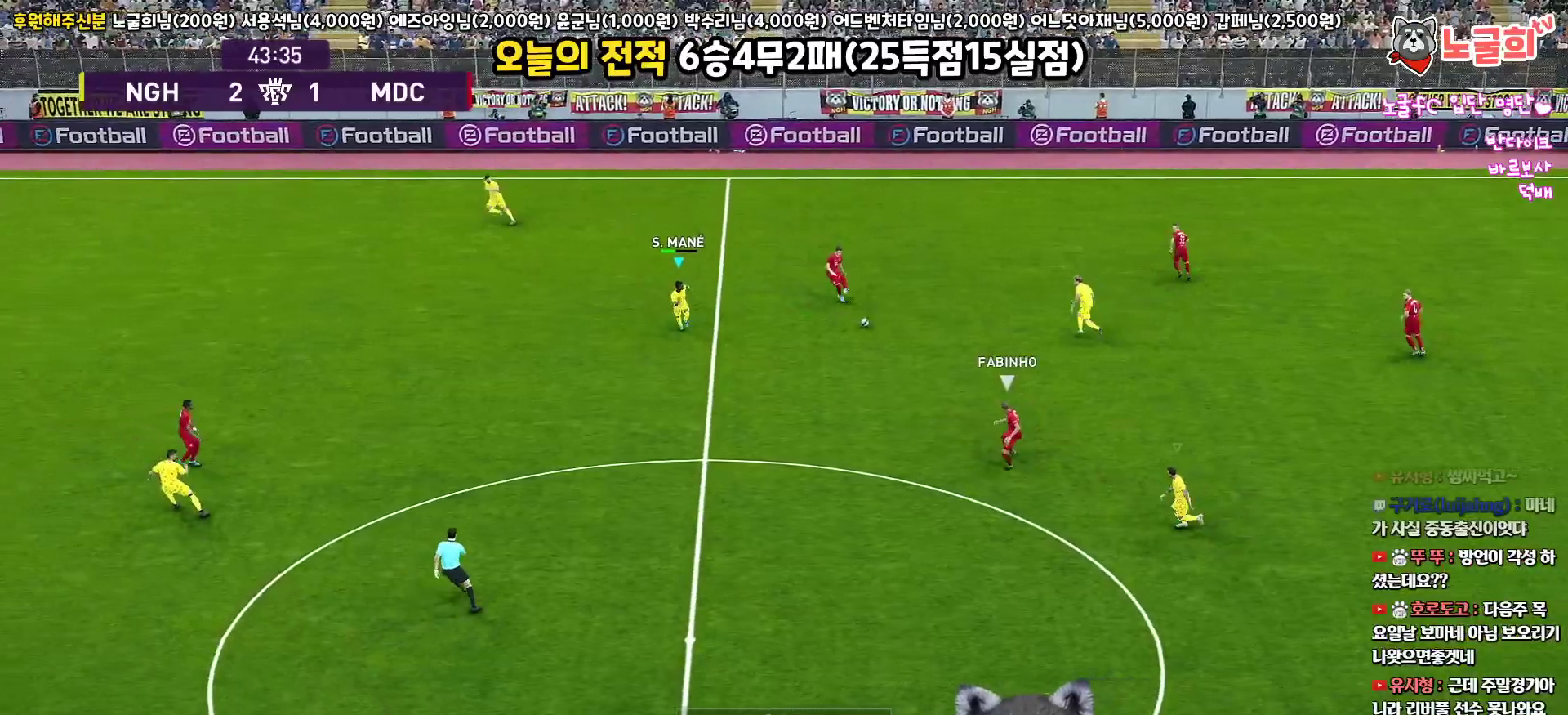
{"buttons": ["R1", "R2", "L3"], "left_stick": "down-left", "right_stick": "center", "events": [[233, "left_stick", "down-left"]]}
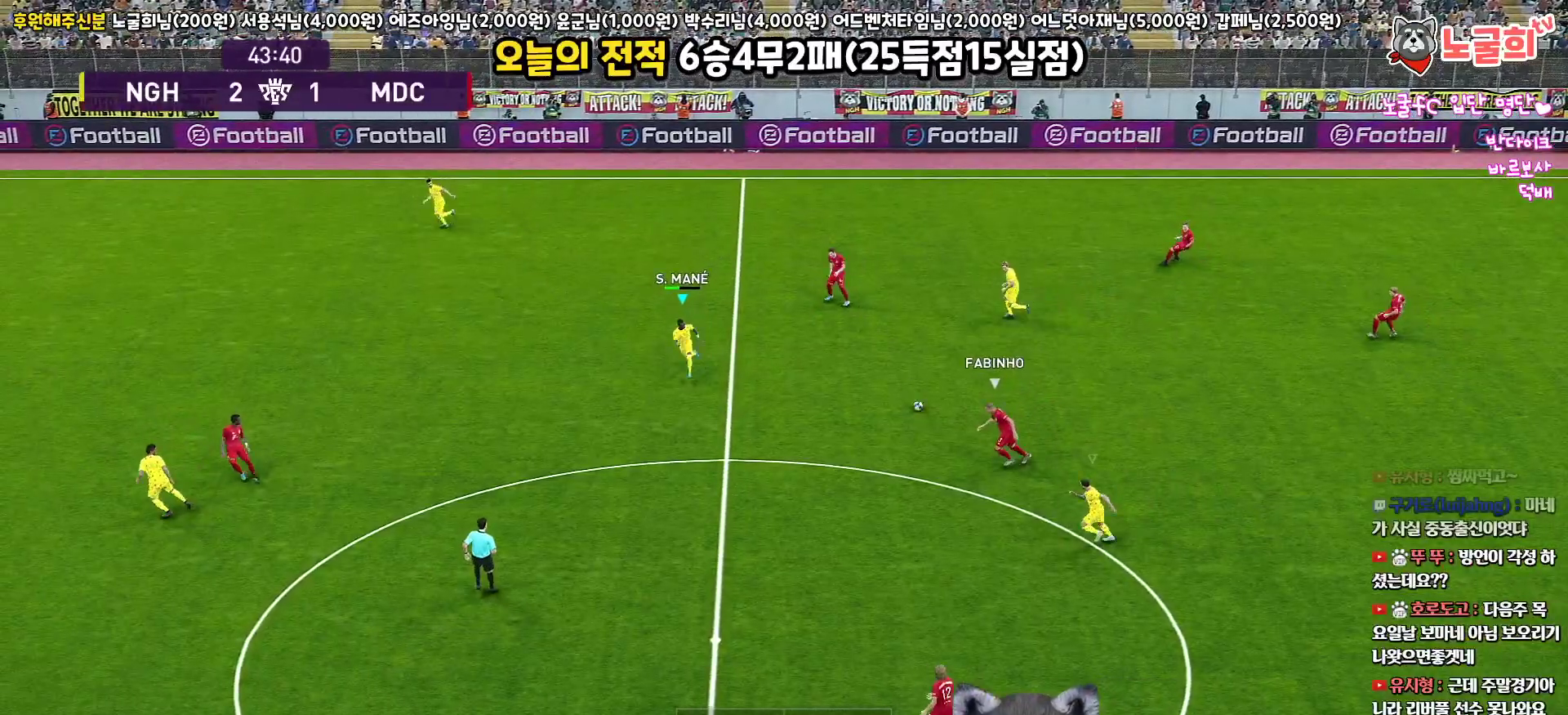
{"buttons": ["SQUARE", "R1", "R2", "L3"], "left_stick": "down-left", "right_stick": "center", "events": [[17, "SQUARE", "down"]]}
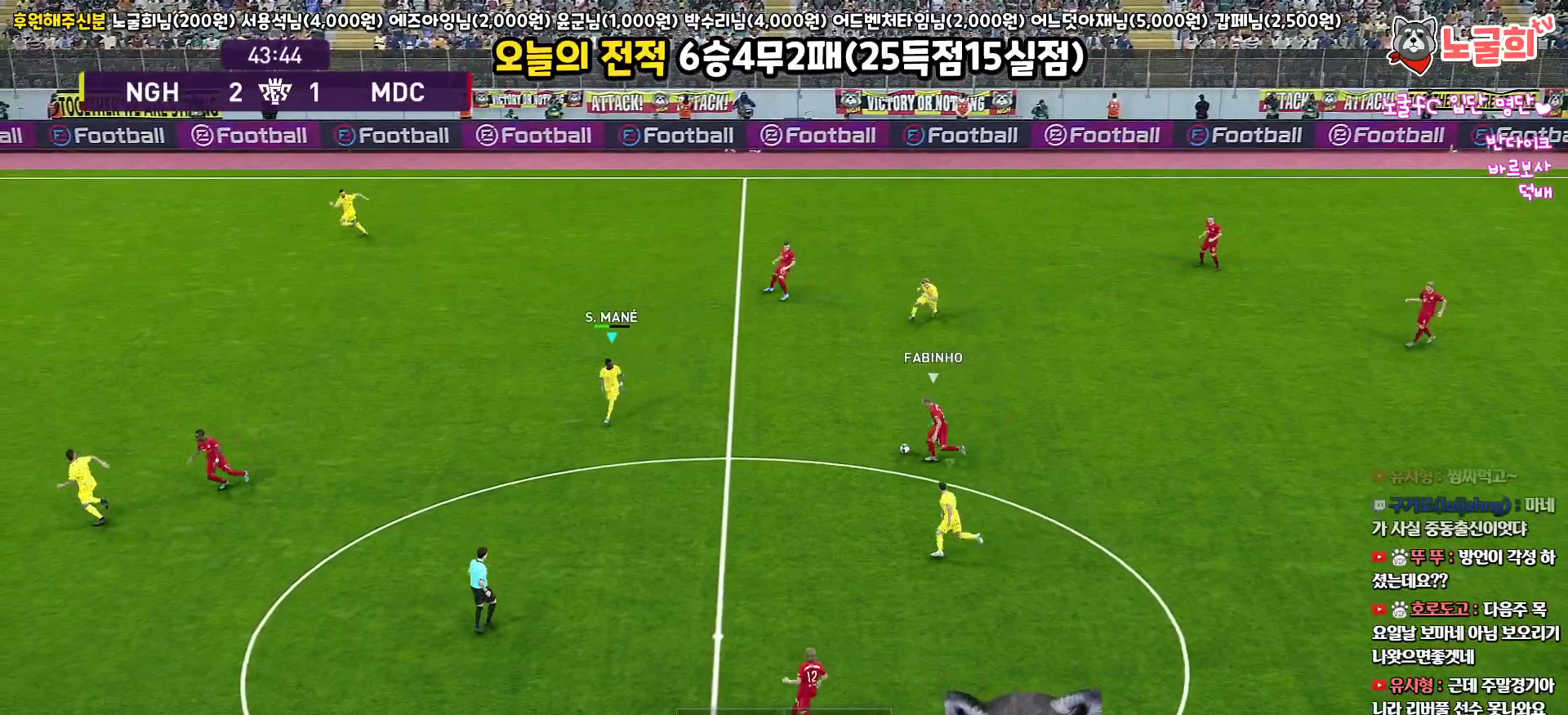
{"buttons": ["SQUARE", "R1", "R2", "L3"], "left_stick": "down-left", "right_stick": "center", "events": []}
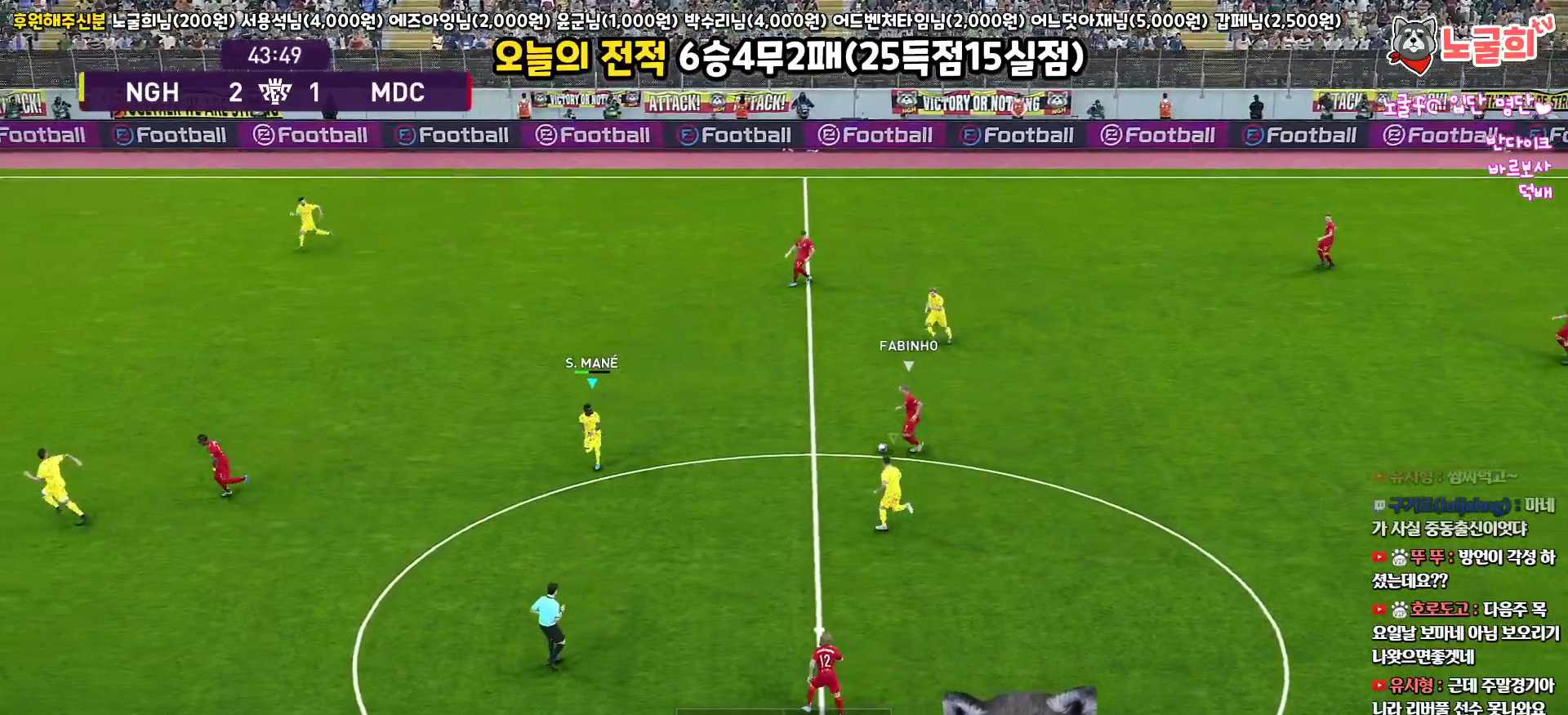
{"buttons": ["SQUARE", "R1", "R2", "L3"], "left_stick": "up-left", "right_stick": "center", "events": [[117, "left_stick", "left"], [400, "left_stick", "up-left"]]}
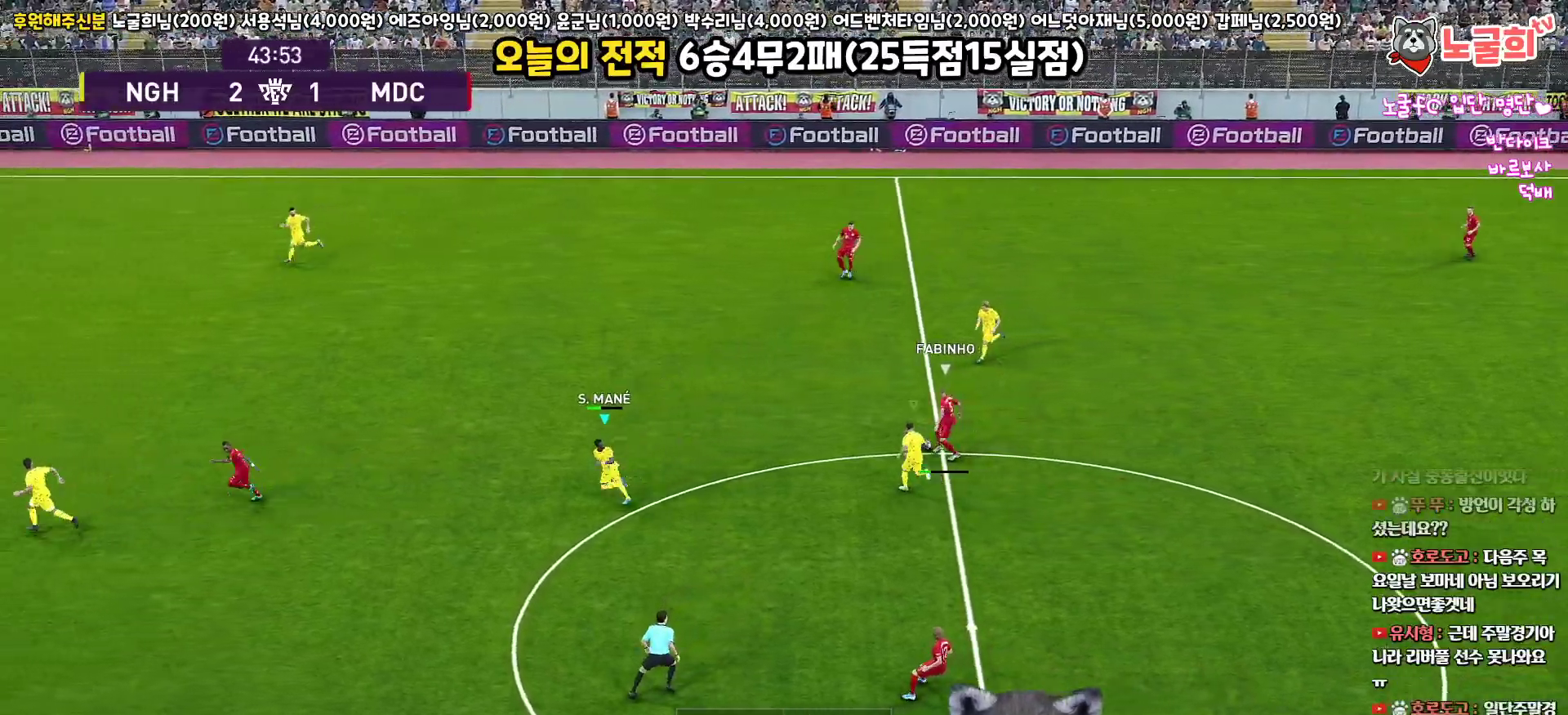
{"buttons": ["SQUARE", "R1", "R2", "L3"], "left_stick": "up-left", "right_stick": "center", "events": []}
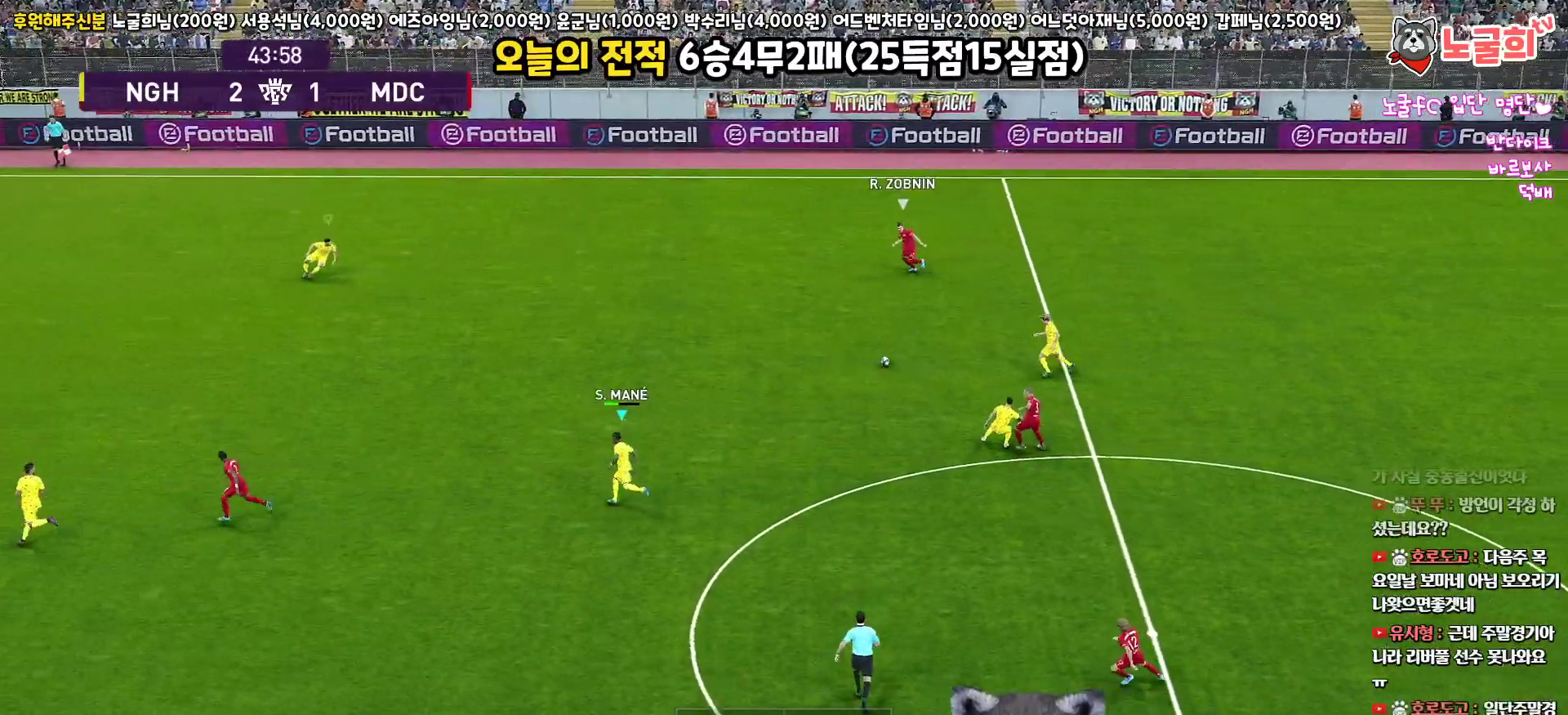
{"buttons": ["SQUARE", "R1", "R2", "L3"], "left_stick": "up-left", "right_stick": "center", "events": []}
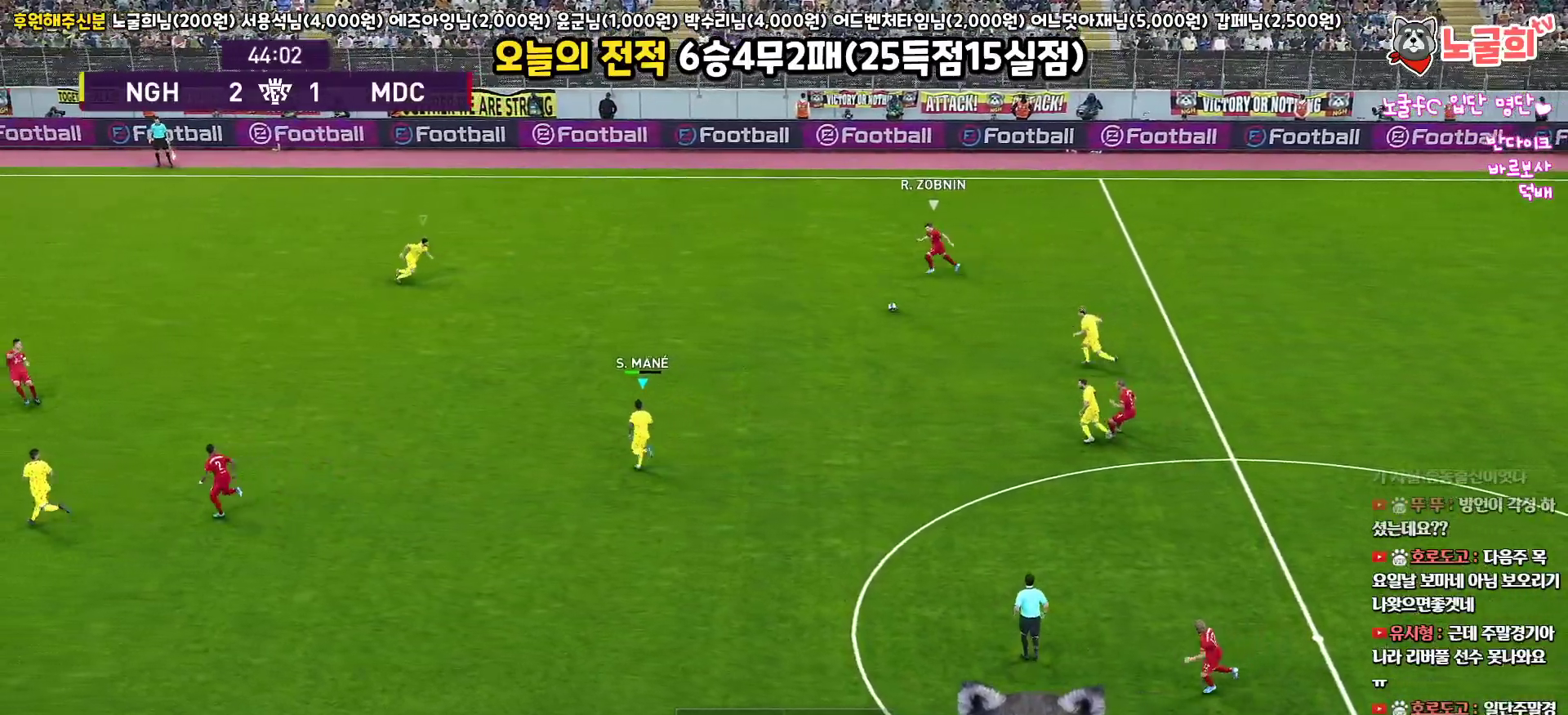
{"buttons": ["SQUARE", "R1", "R2", "L3"], "left_stick": "up-left", "right_stick": "center", "events": []}
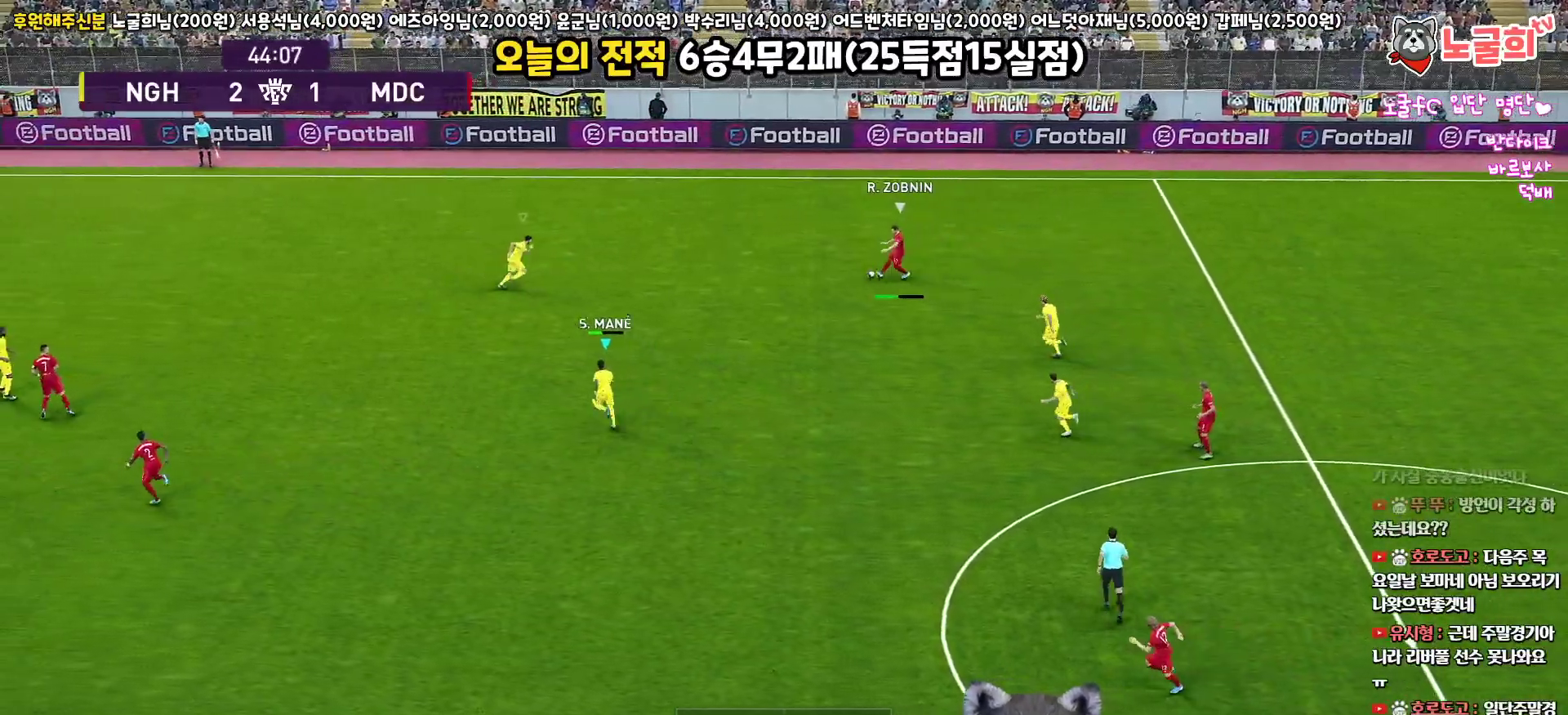
{"buttons": ["SQUARE", "R1", "R2", "L3"], "left_stick": "left", "right_stick": "center", "events": [[333, "left_stick", "left"]]}
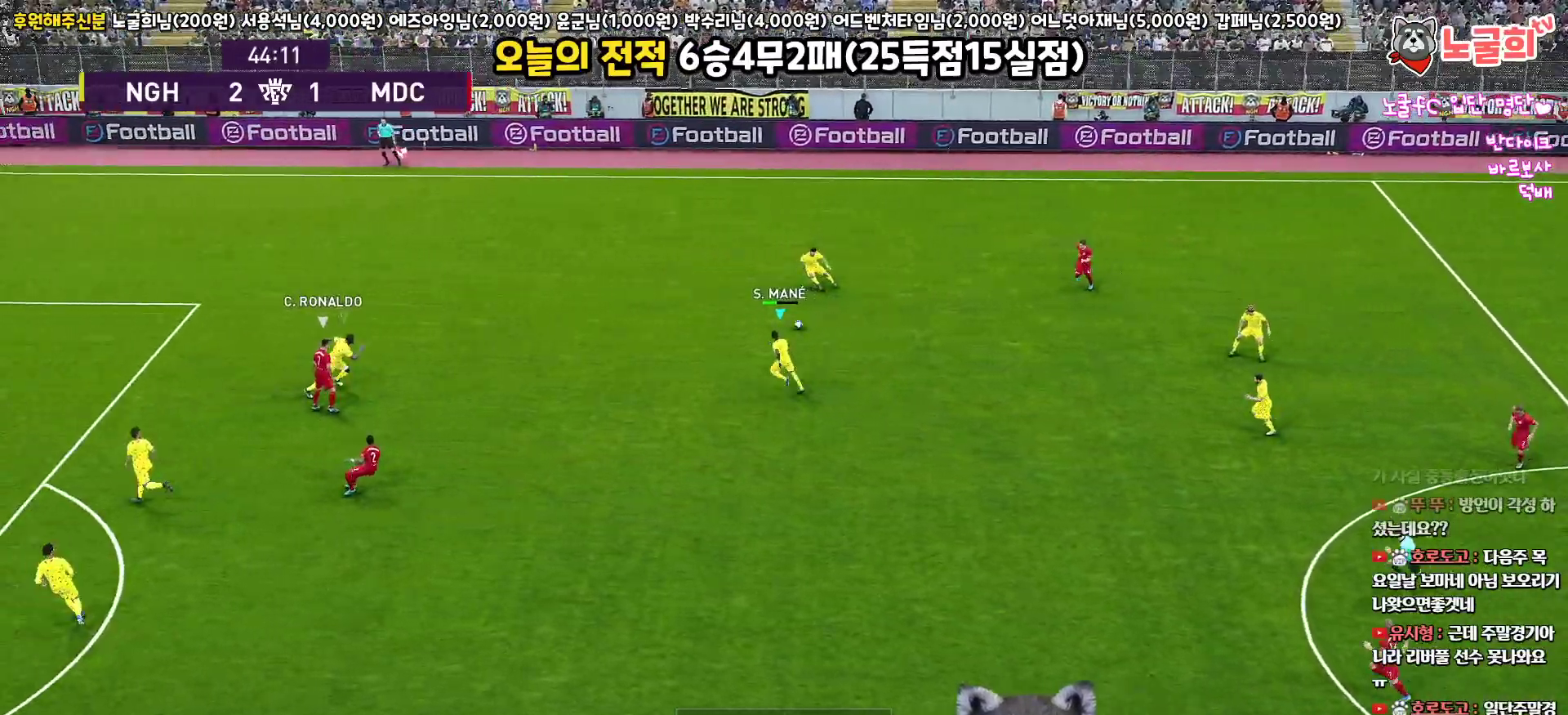
{"buttons": ["CROSS", "L3"], "left_stick": "right", "right_stick": "center", "events": [[167, "left_stick", "down"], [183, "L1", "down"], [217, "left_stick", "right"], [317, "L1", "up"], [317, "SQUARE", "up"], [417, "R2", "up"], [433, "R1", "up"], [500, "CROSS", "down"]]}
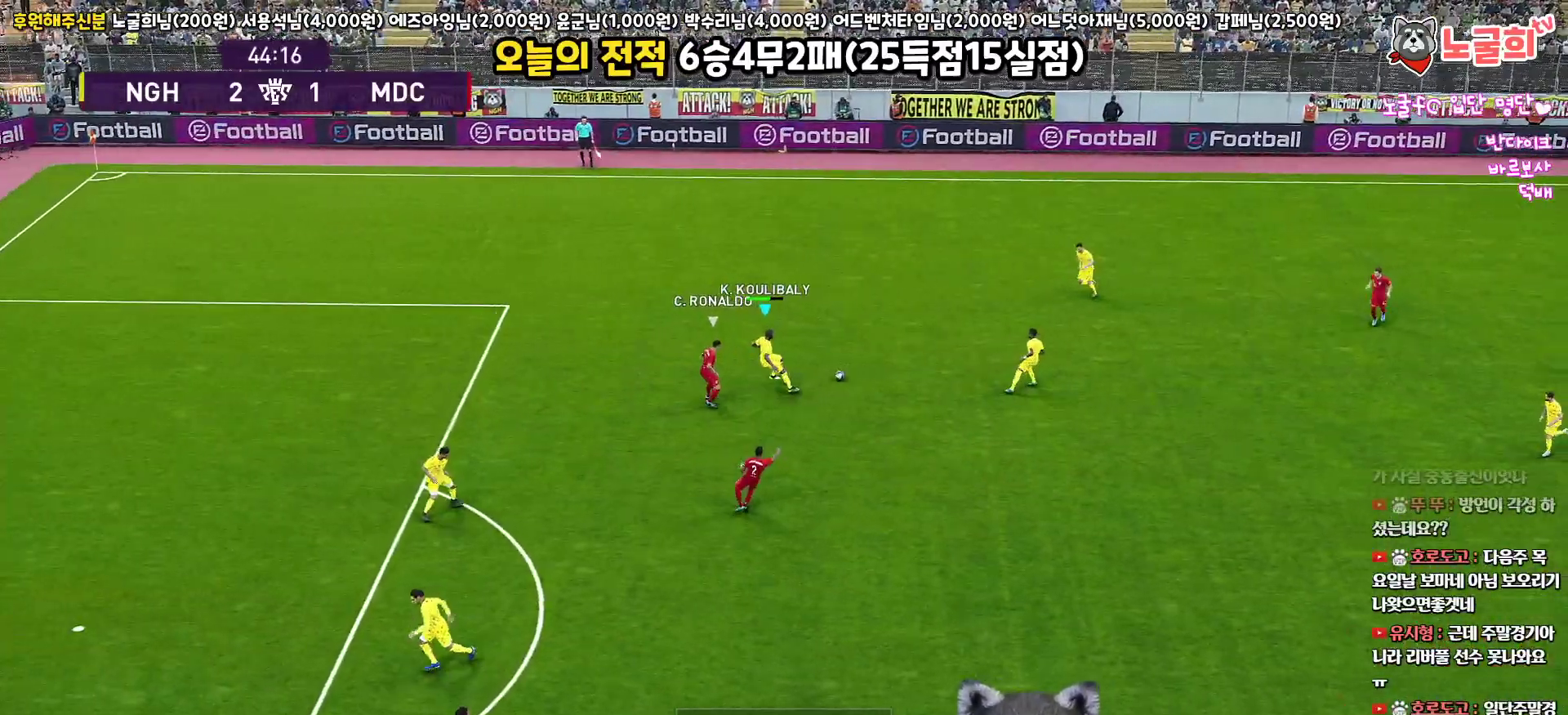
{"buttons": ["L3"], "left_stick": "right", "right_stick": "center", "events": [[117, "CROSS", "up"]]}
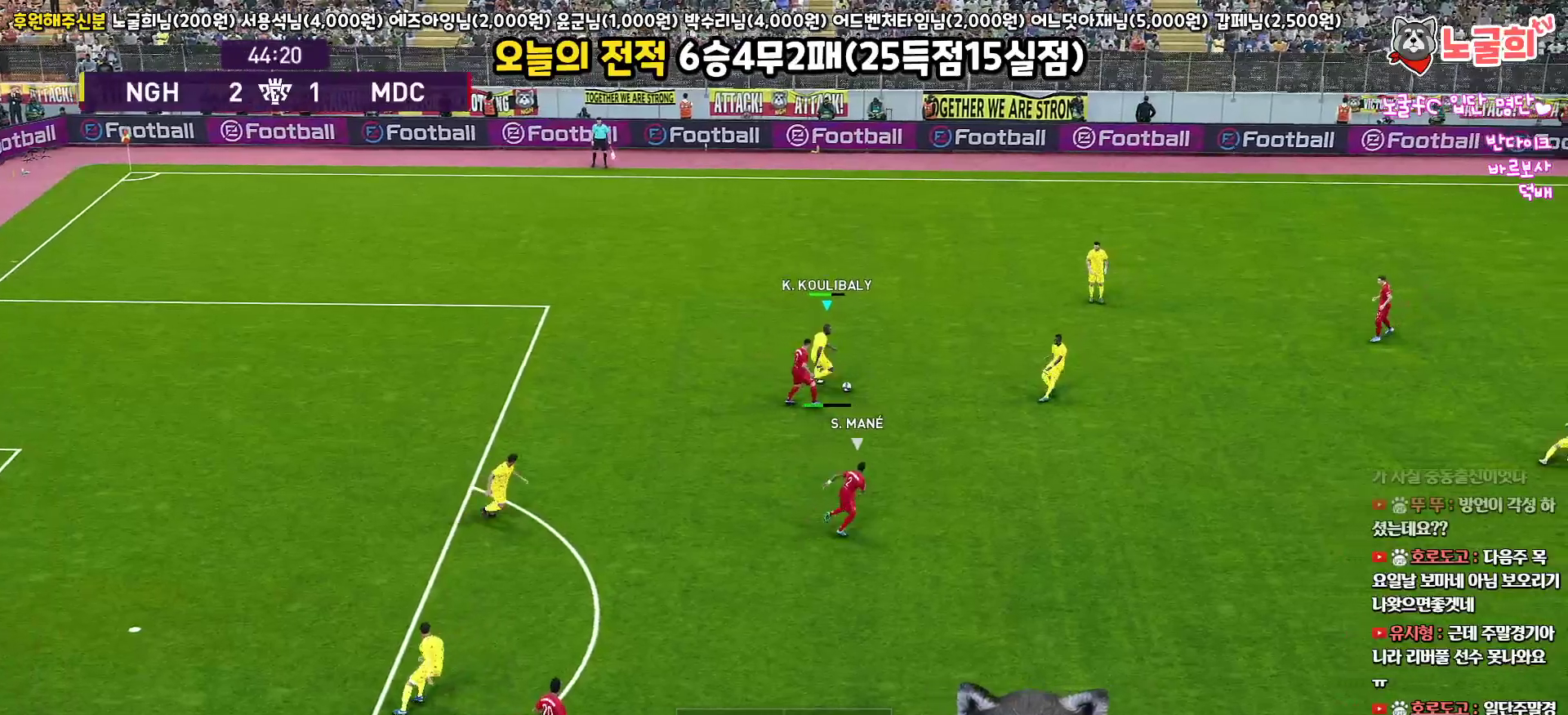
{"buttons": ["L3"], "left_stick": "right", "right_stick": "center", "events": []}
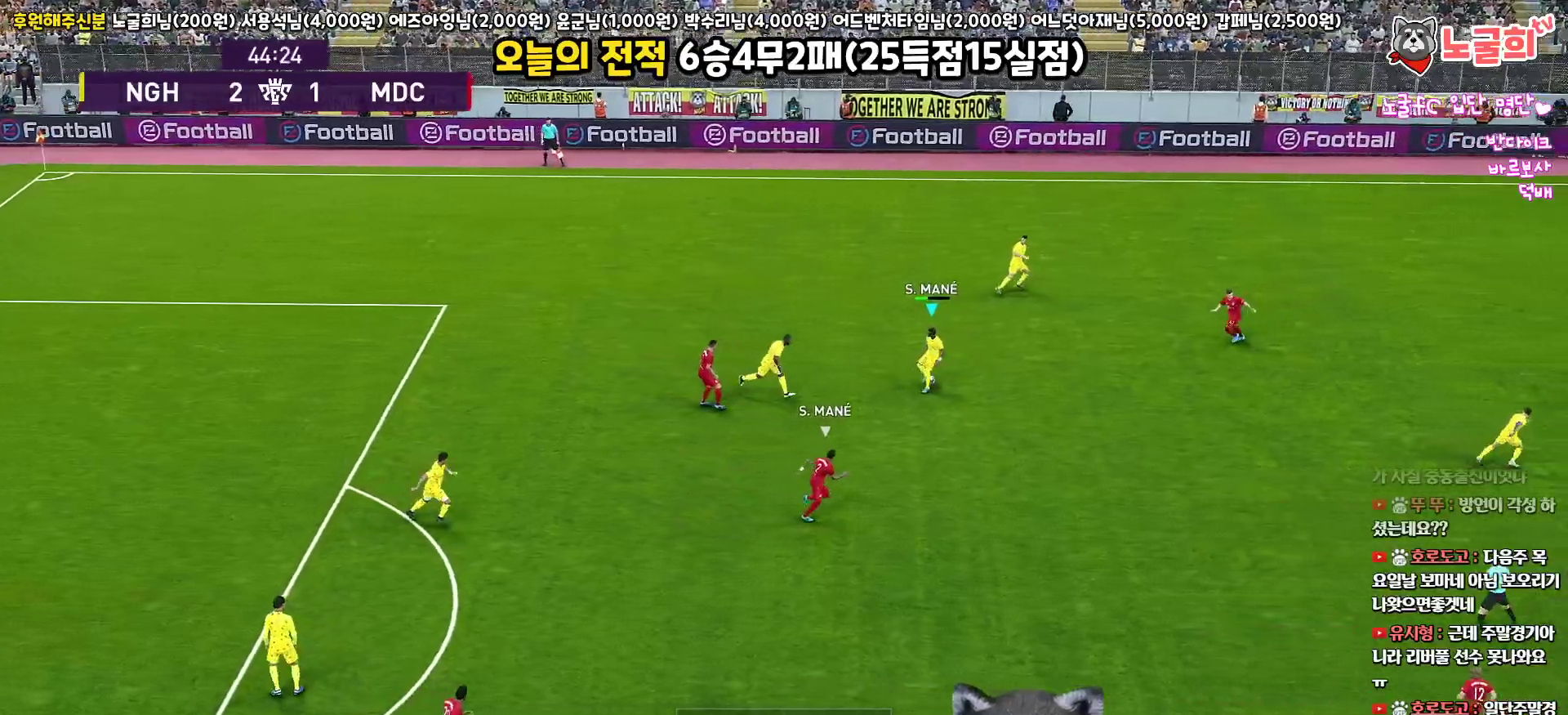
{"buttons": ["L3"], "left_stick": "right", "right_stick": "center", "events": [[67, "CROSS", "down"], [200, "CROSS", "up"]]}
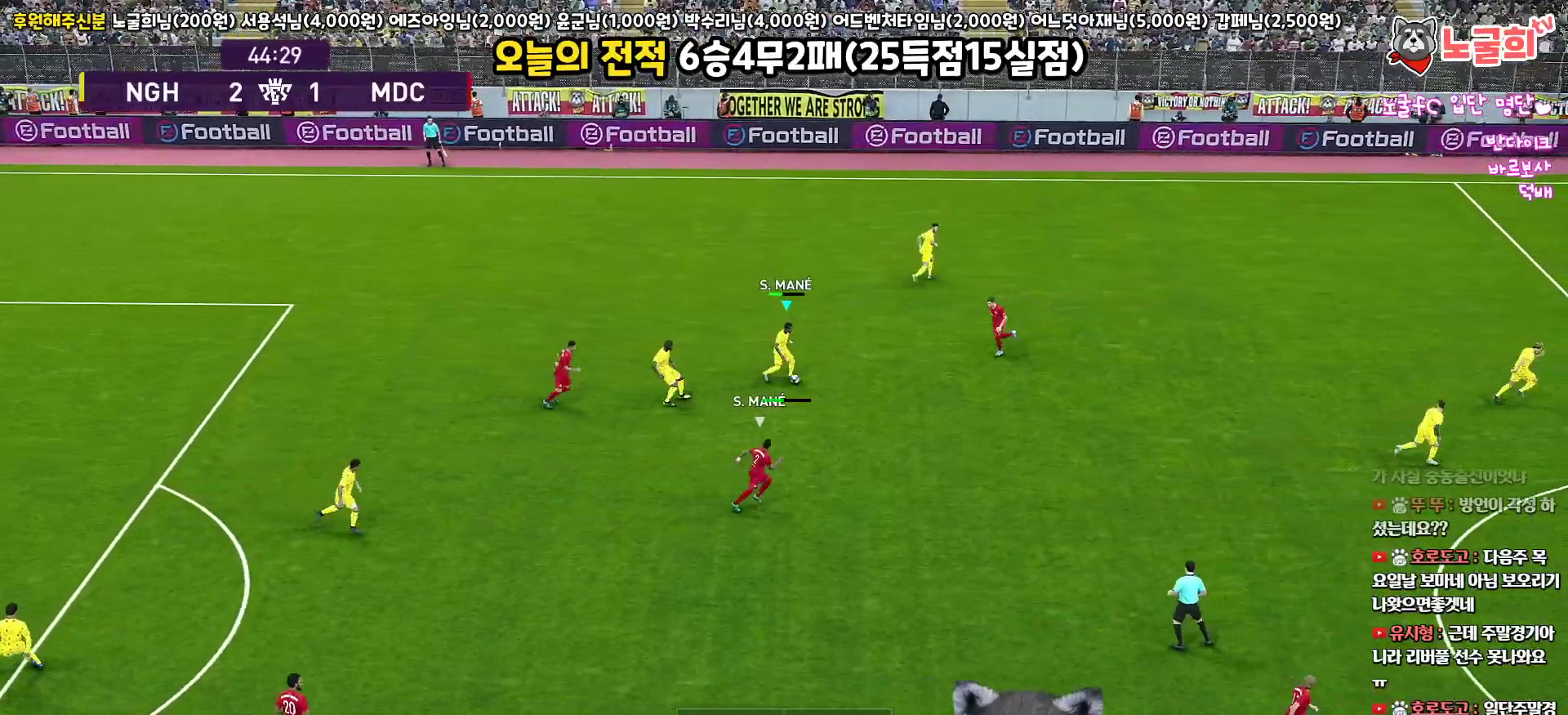
{"buttons": [], "left_stick": "up", "right_stick": "center", "events": [[167, "R2", "down"], [383, "L3", "up"], [417, "R2", "up"], [500, "left_stick", "up"]]}
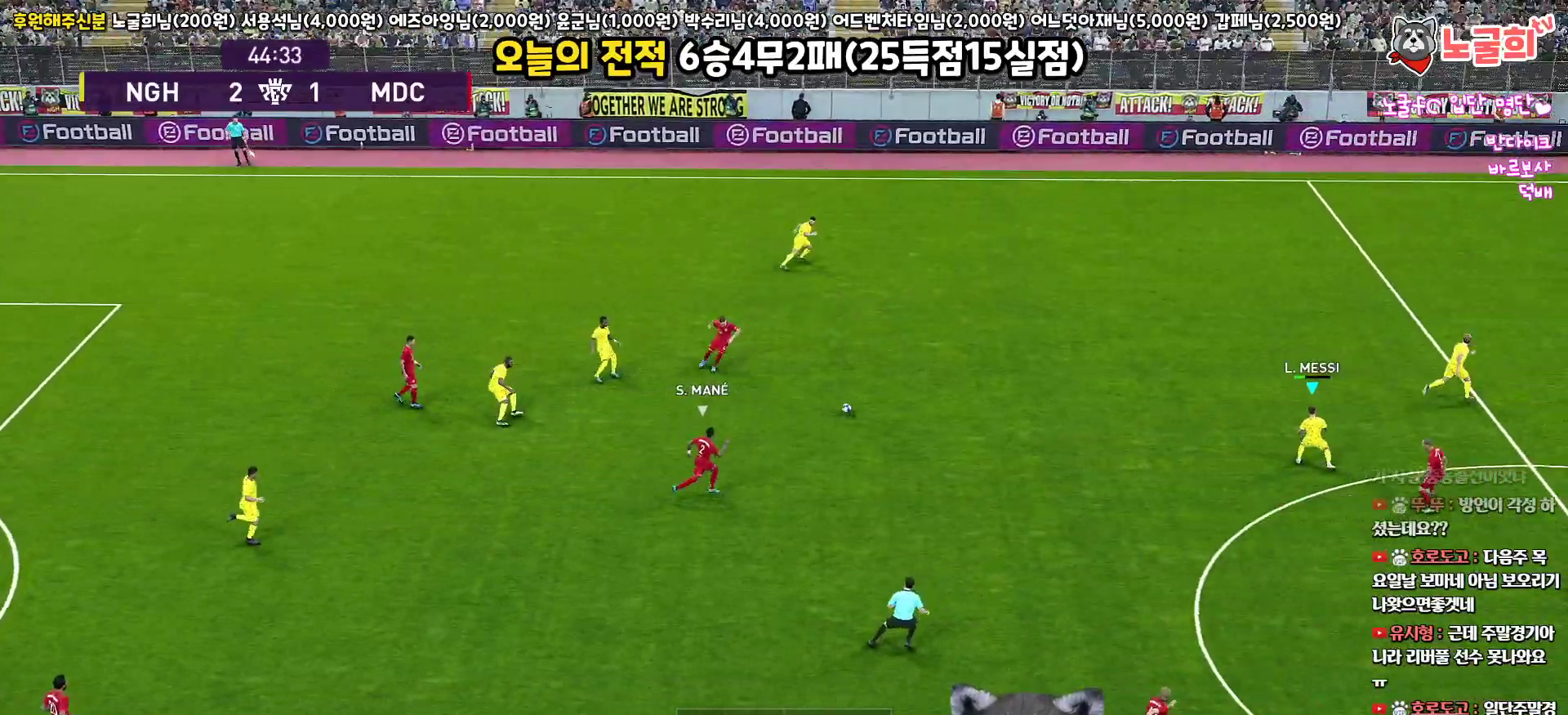
{"buttons": ["TRIANGLE", "L3"], "left_stick": "up", "right_stick": "center", "events": [[83, "left_stick", "up-left"], [267, "L3", "down"], [400, "TRIANGLE", "down"], [483, "left_stick", "up"]]}
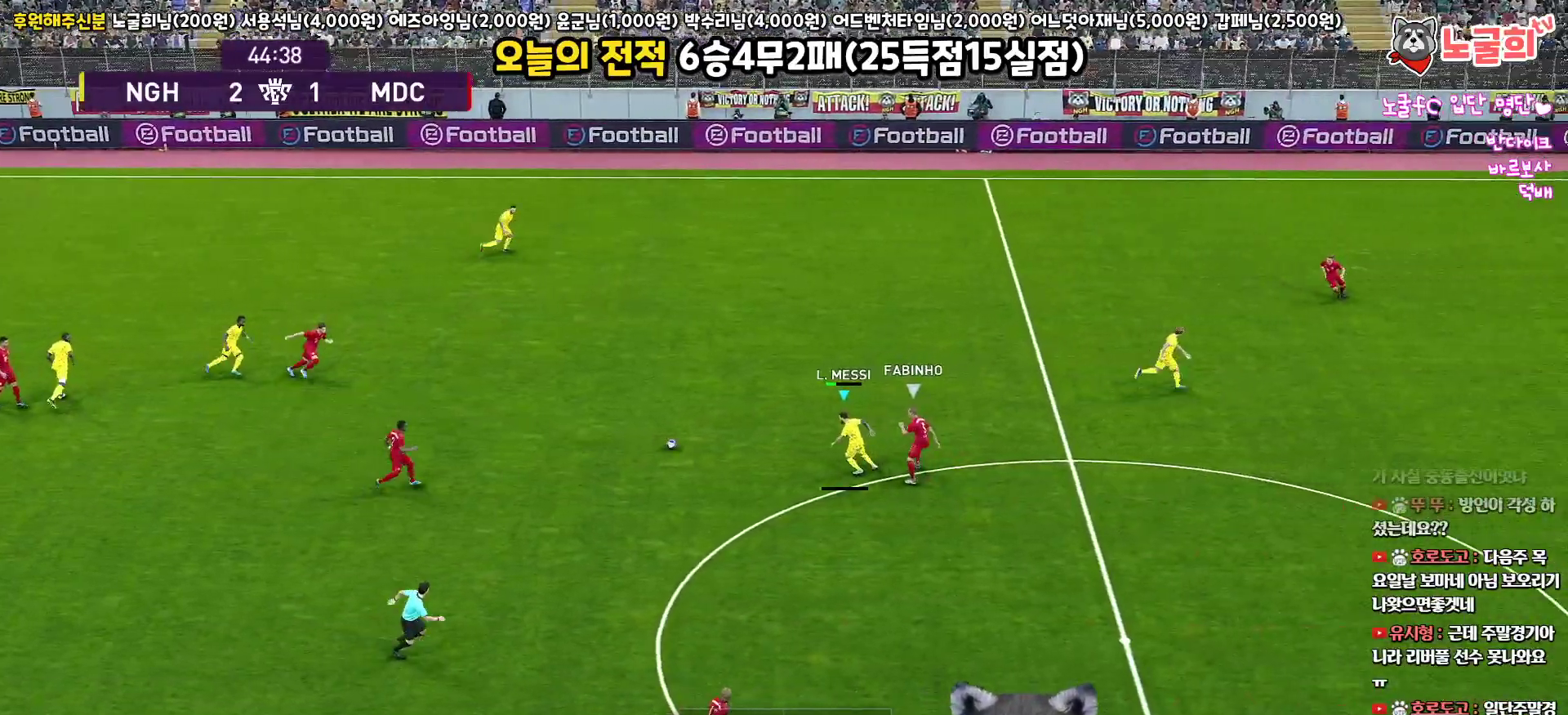
{"buttons": ["R2"], "left_stick": "up", "right_stick": "center", "events": [[50, "TRIANGLE", "up"], [183, "L3", "up"], [400, "R2", "down"]]}
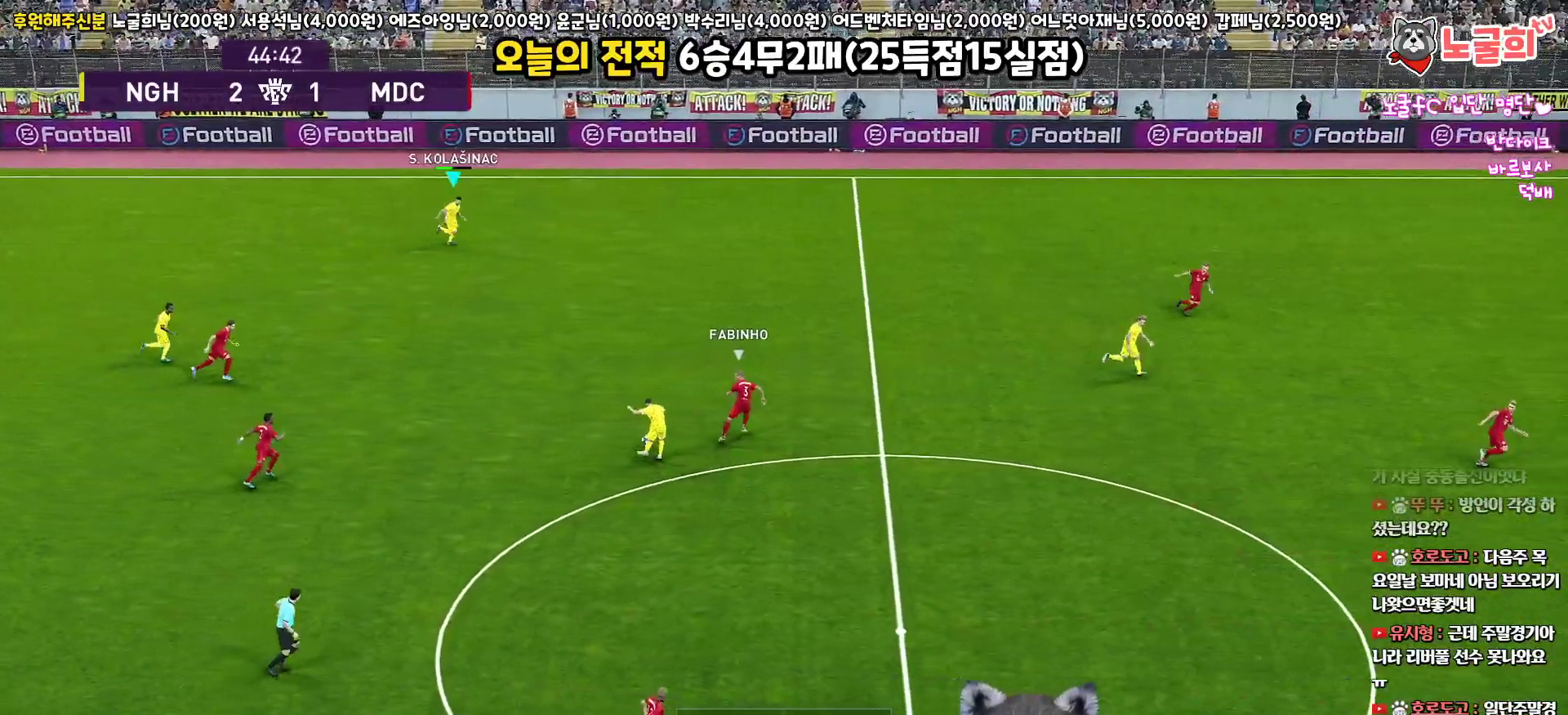
{"buttons": ["L1", "L3"], "left_stick": "right", "right_stick": "center", "events": [[83, "R2", "up"], [133, "left_stick", "right"], [167, "L1", "down"], [167, "L3", "down"], [333, "right_stick", "right"], [450, "right_stick", "center"]]}
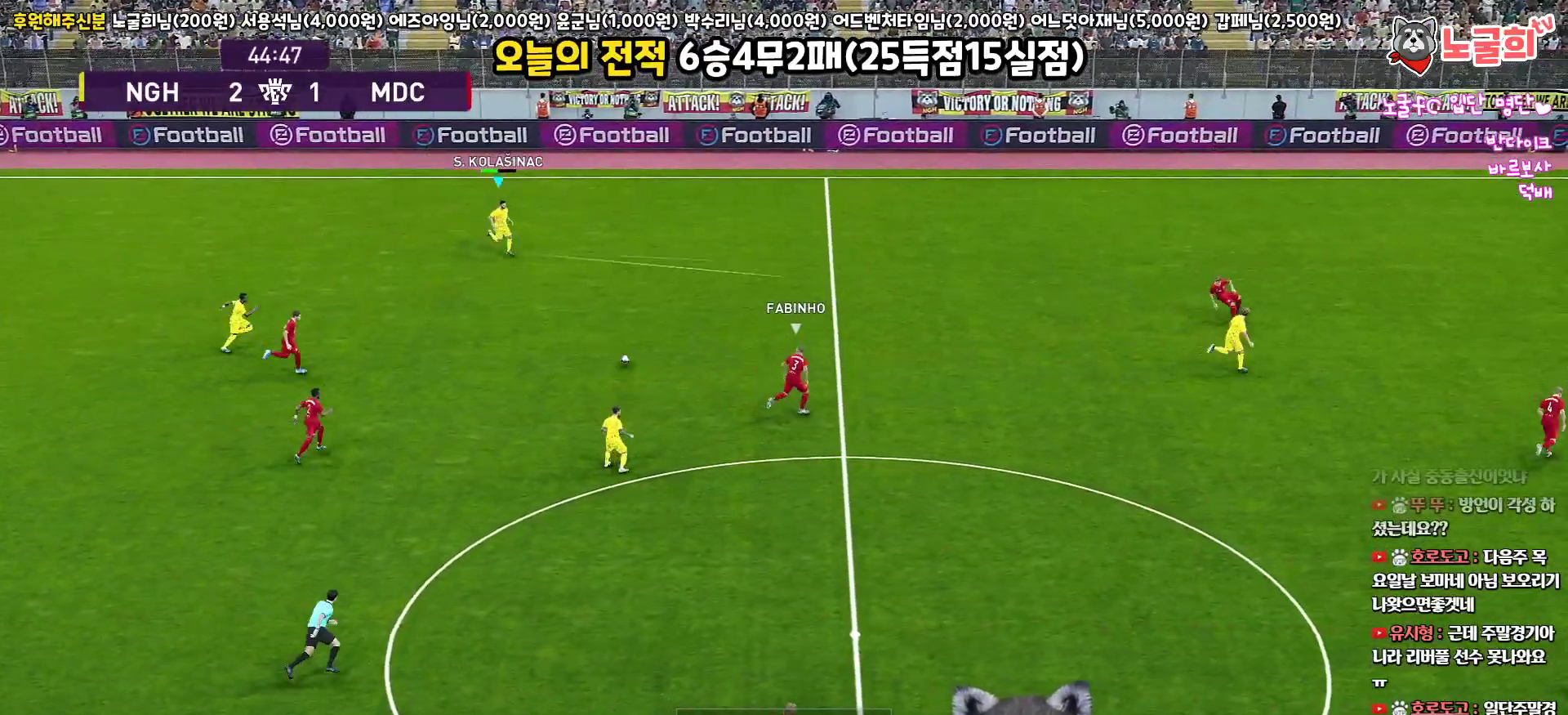
{"buttons": ["L3"], "left_stick": "right", "right_stick": "center", "events": [[67, "L1", "up"], [150, "R1", "down"], [367, "R1", "up"]]}
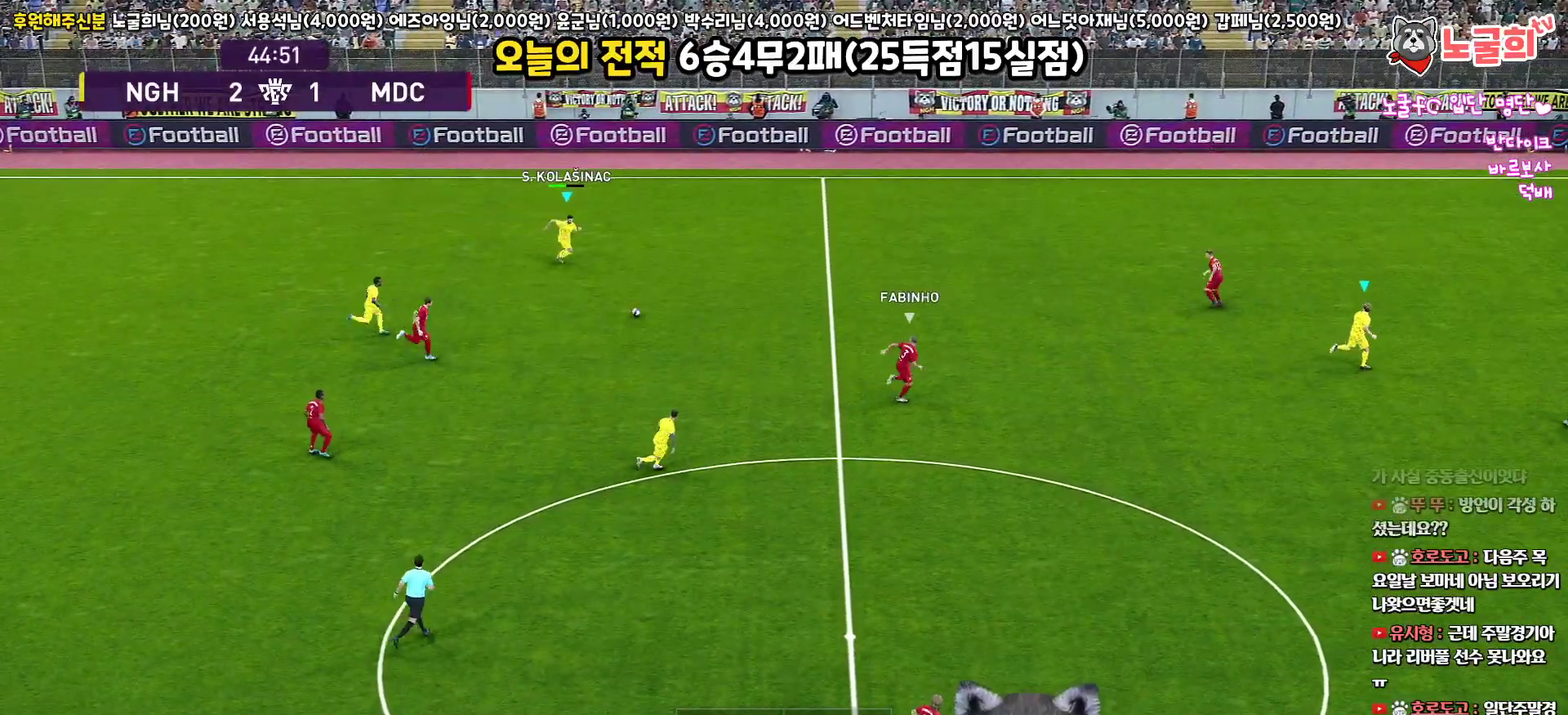
{"buttons": ["L3"], "left_stick": "right", "right_stick": "center", "events": []}
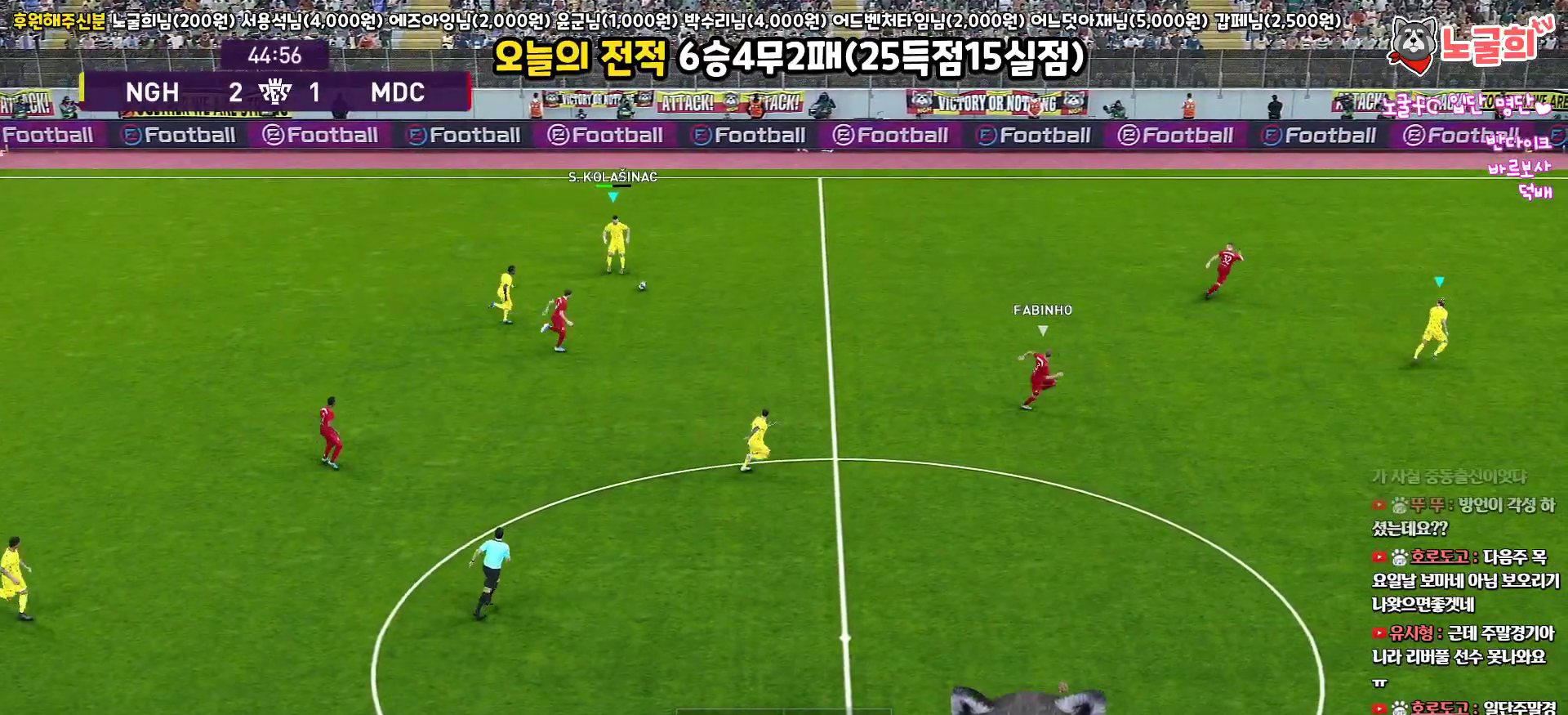
{"buttons": ["L3"], "left_stick": "right", "right_stick": "center", "events": [[200, "CROSS", "down"], [400, "CROSS", "up"]]}